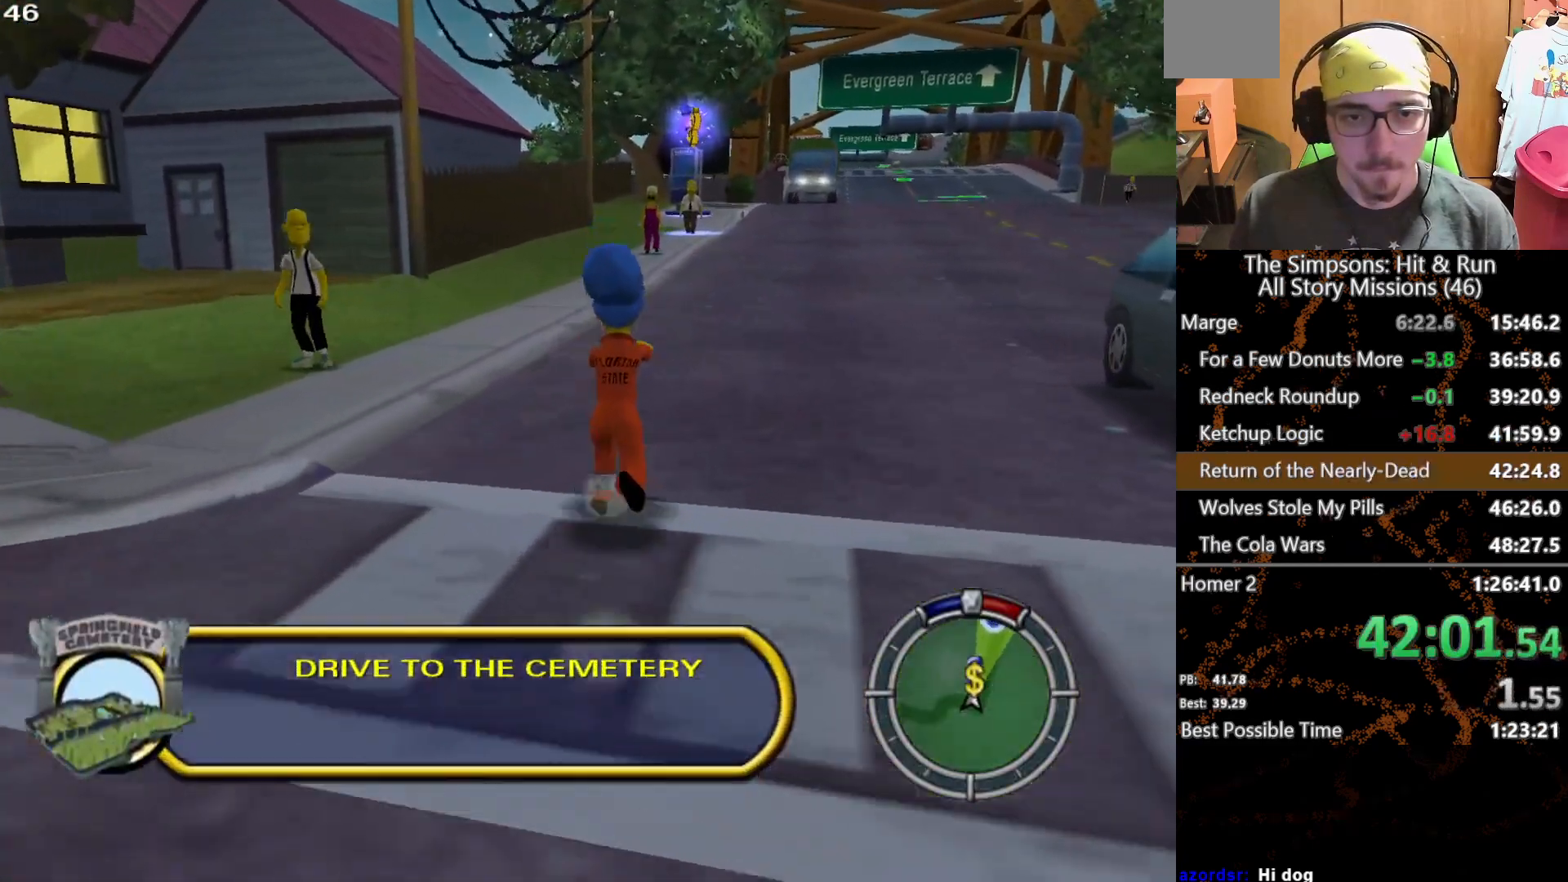
Gameplay with a controller (Xbox layout); each line is a JSON object with the inputs held at the frame after it. "button_events" lists button changes between this image and that frame as [ms after this image, input, new state], when the widget could be followed in between (sticks are given only as held states). Not read: L1 L3 R1 R3 X.
{"buttons": [], "left_stick": "up", "right_stick": "center", "button_events": []}
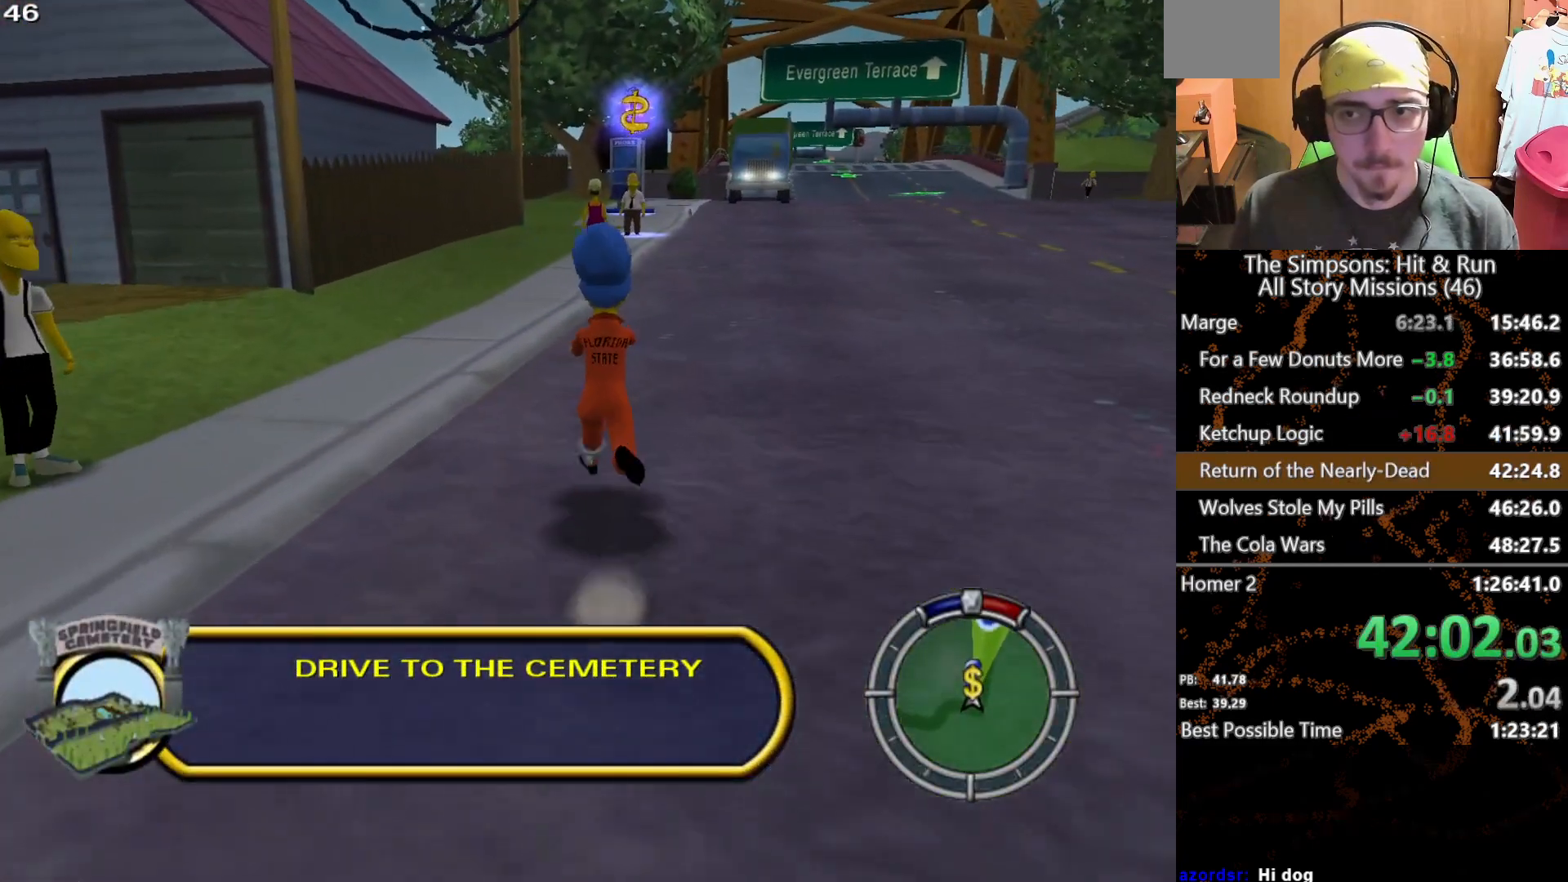
{"buttons": [], "left_stick": "up", "right_stick": "center", "button_events": []}
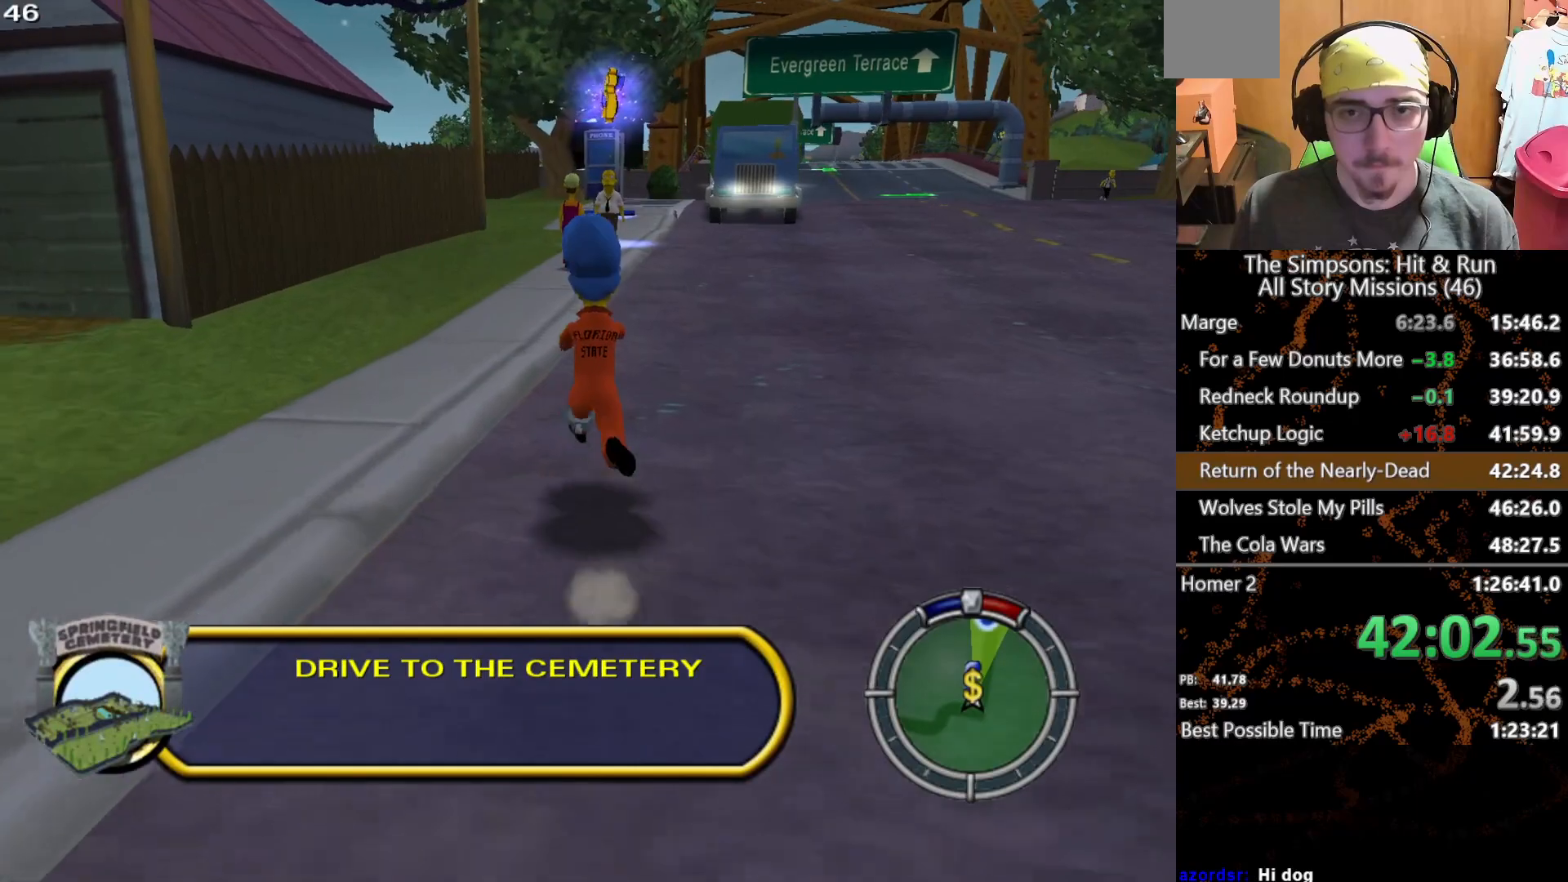
{"buttons": [], "left_stick": "up", "right_stick": "down", "button_events": []}
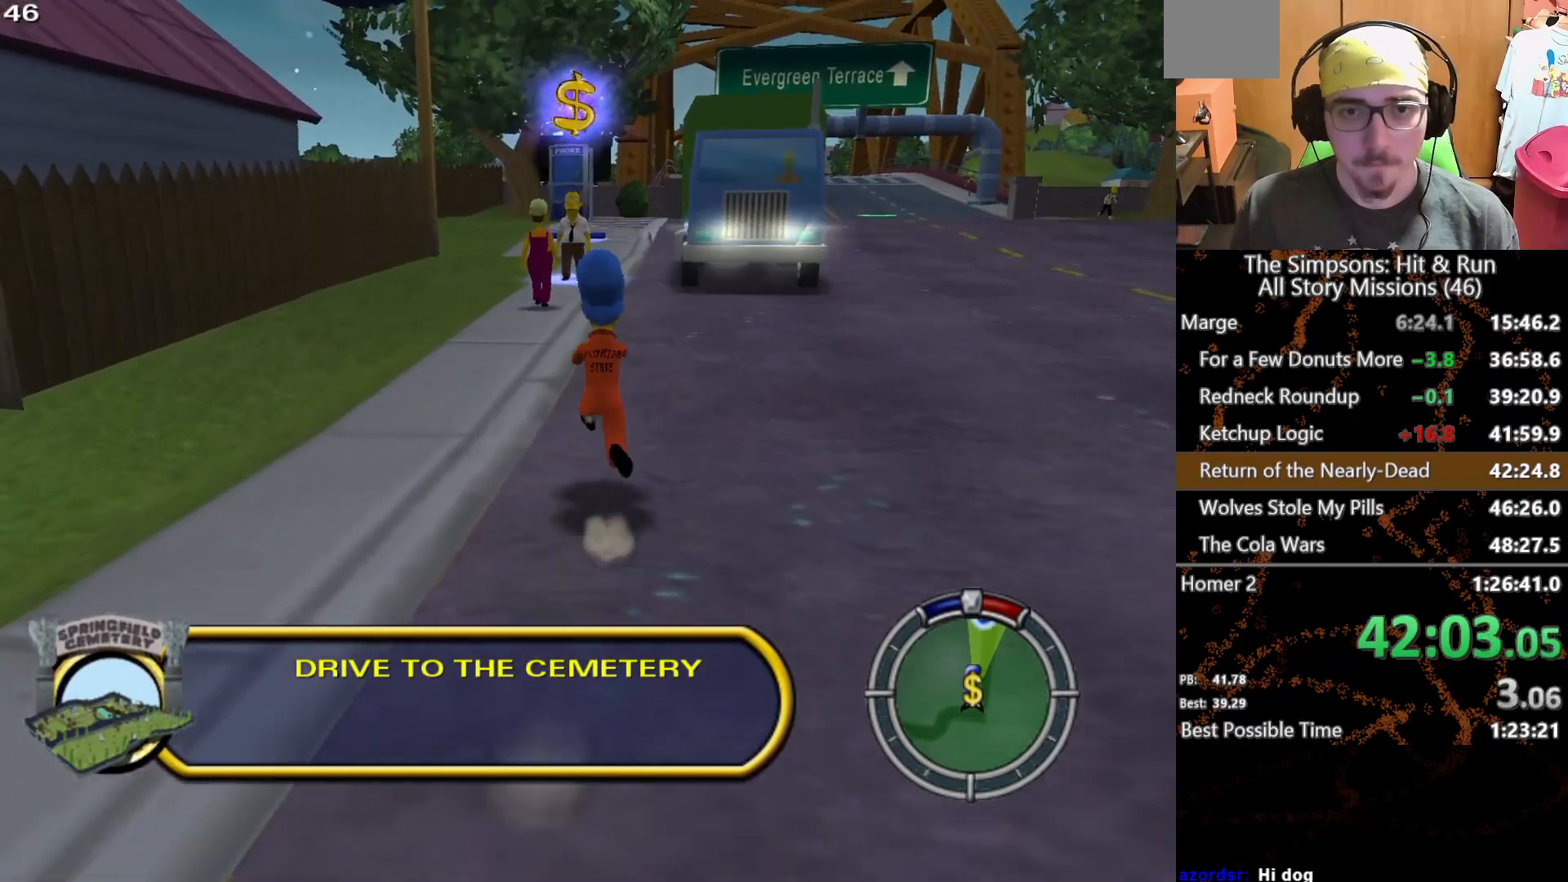
{"buttons": [], "left_stick": "up", "right_stick": "center", "button_events": []}
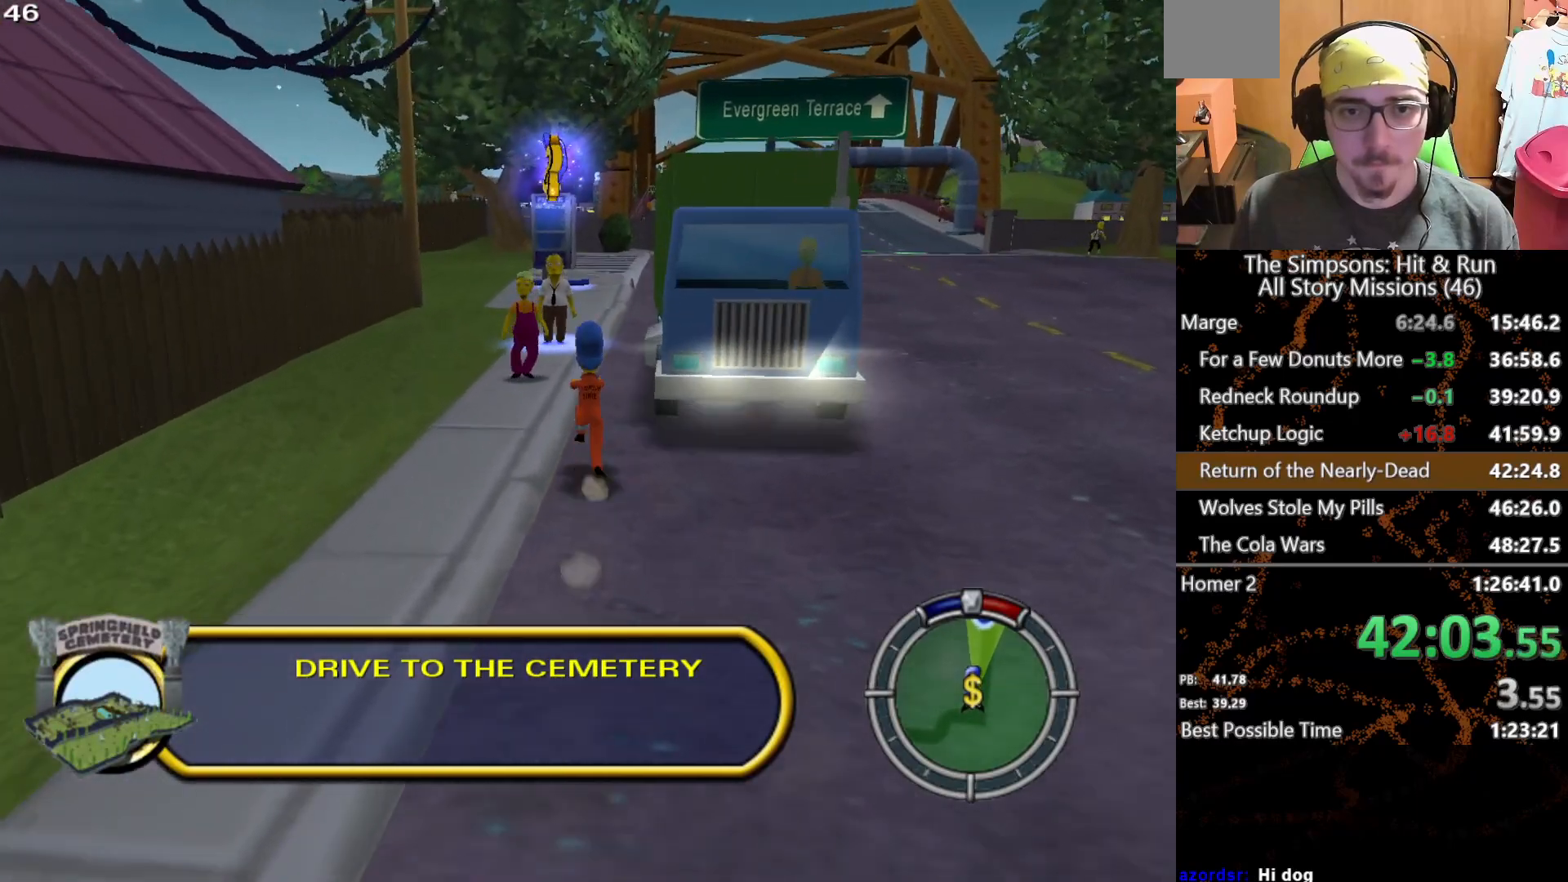
{"buttons": [], "left_stick": "up", "right_stick": "center", "button_events": []}
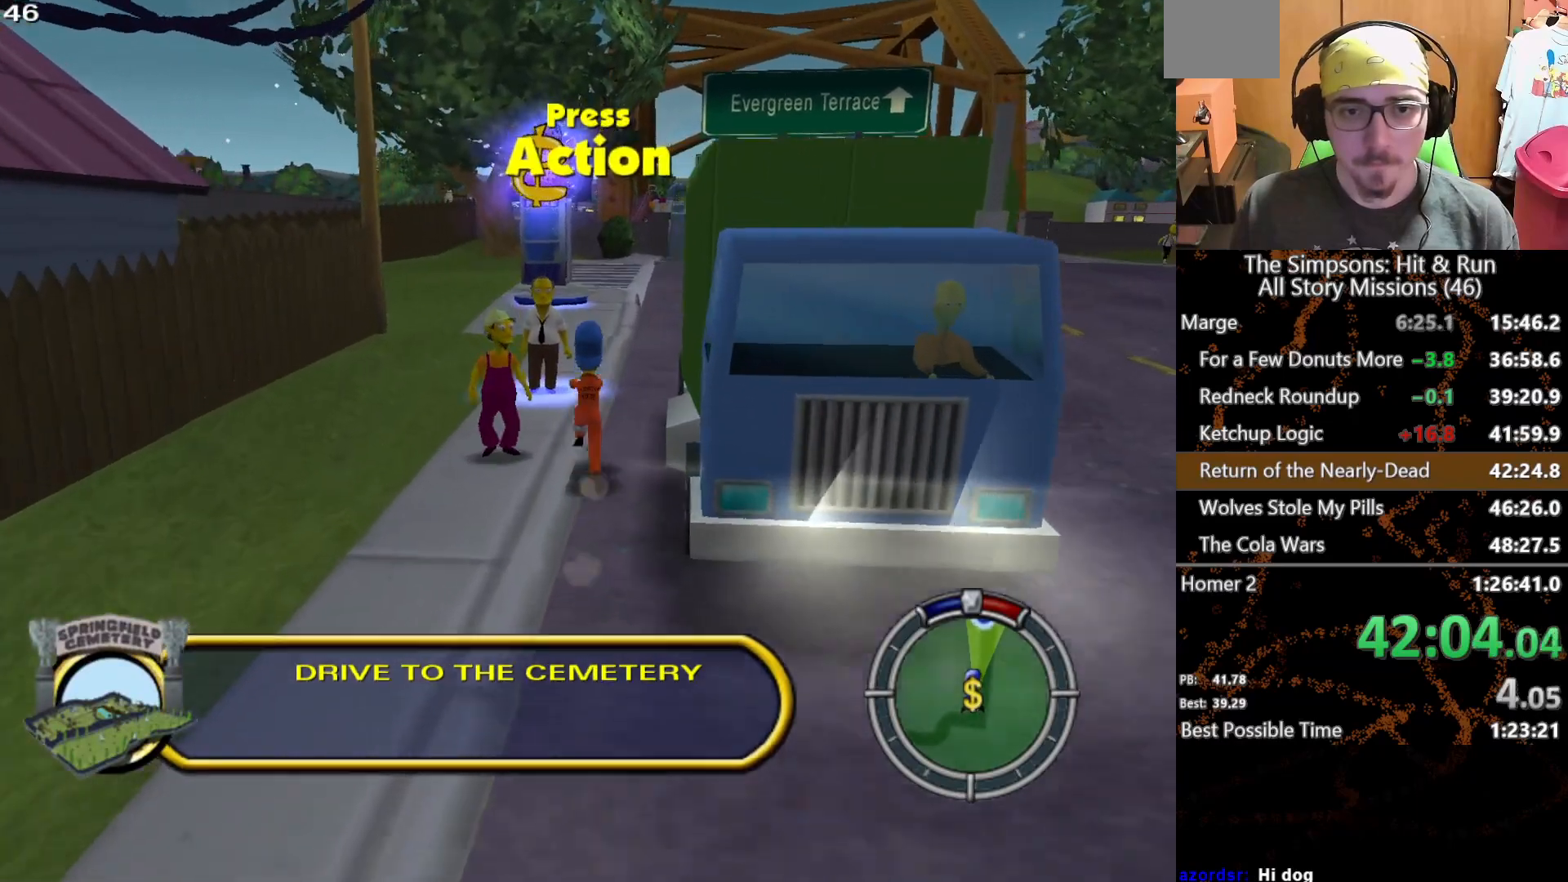
{"buttons": [], "left_stick": "up", "right_stick": "center", "button_events": []}
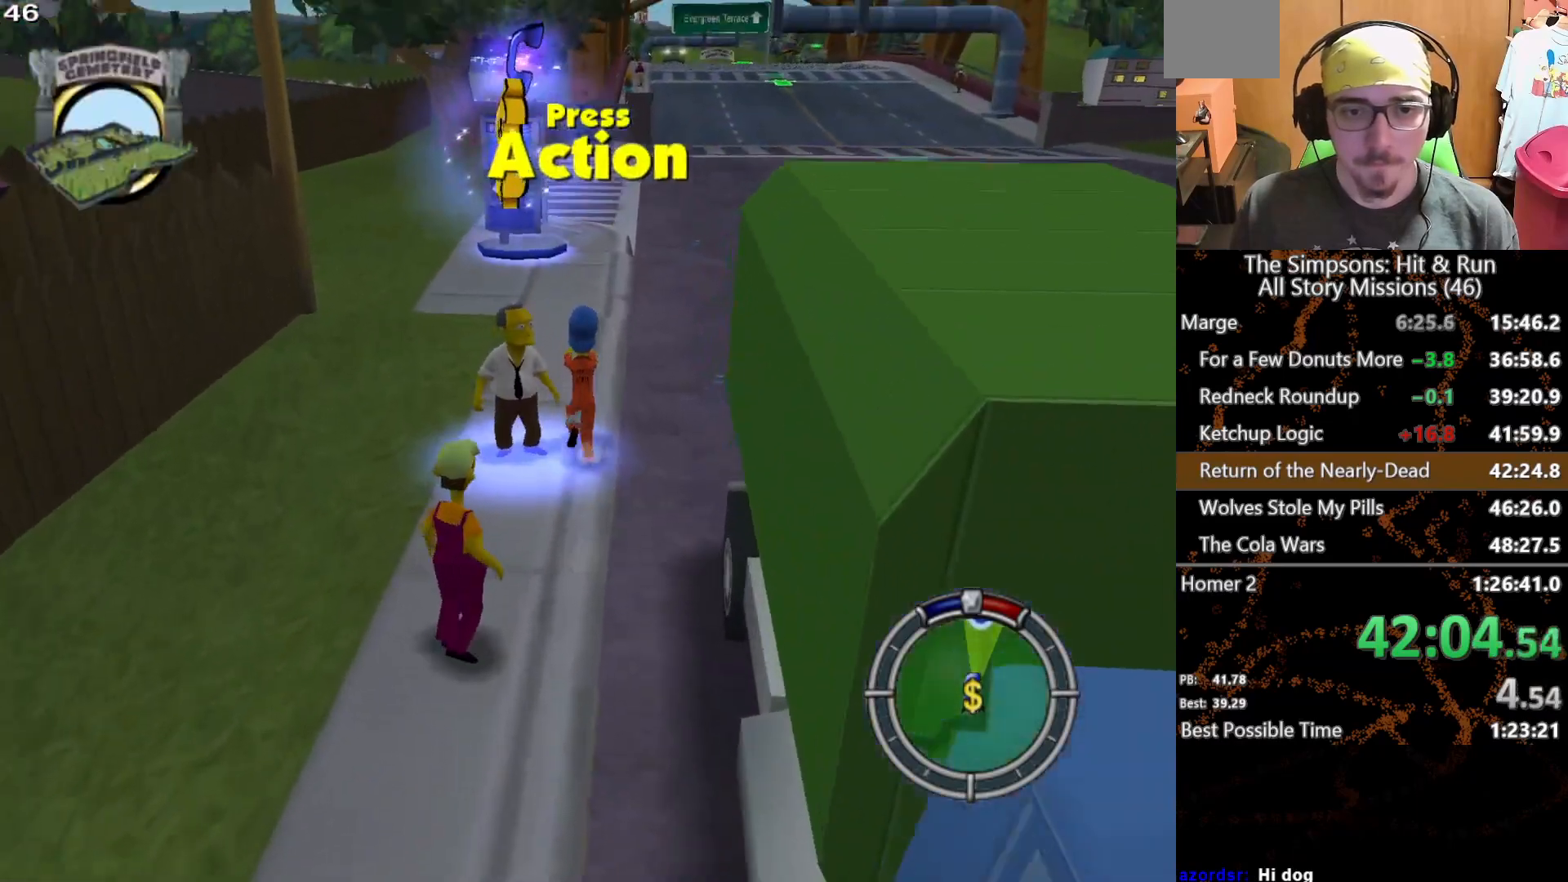
{"buttons": [], "left_stick": "up", "right_stick": "center", "button_events": []}
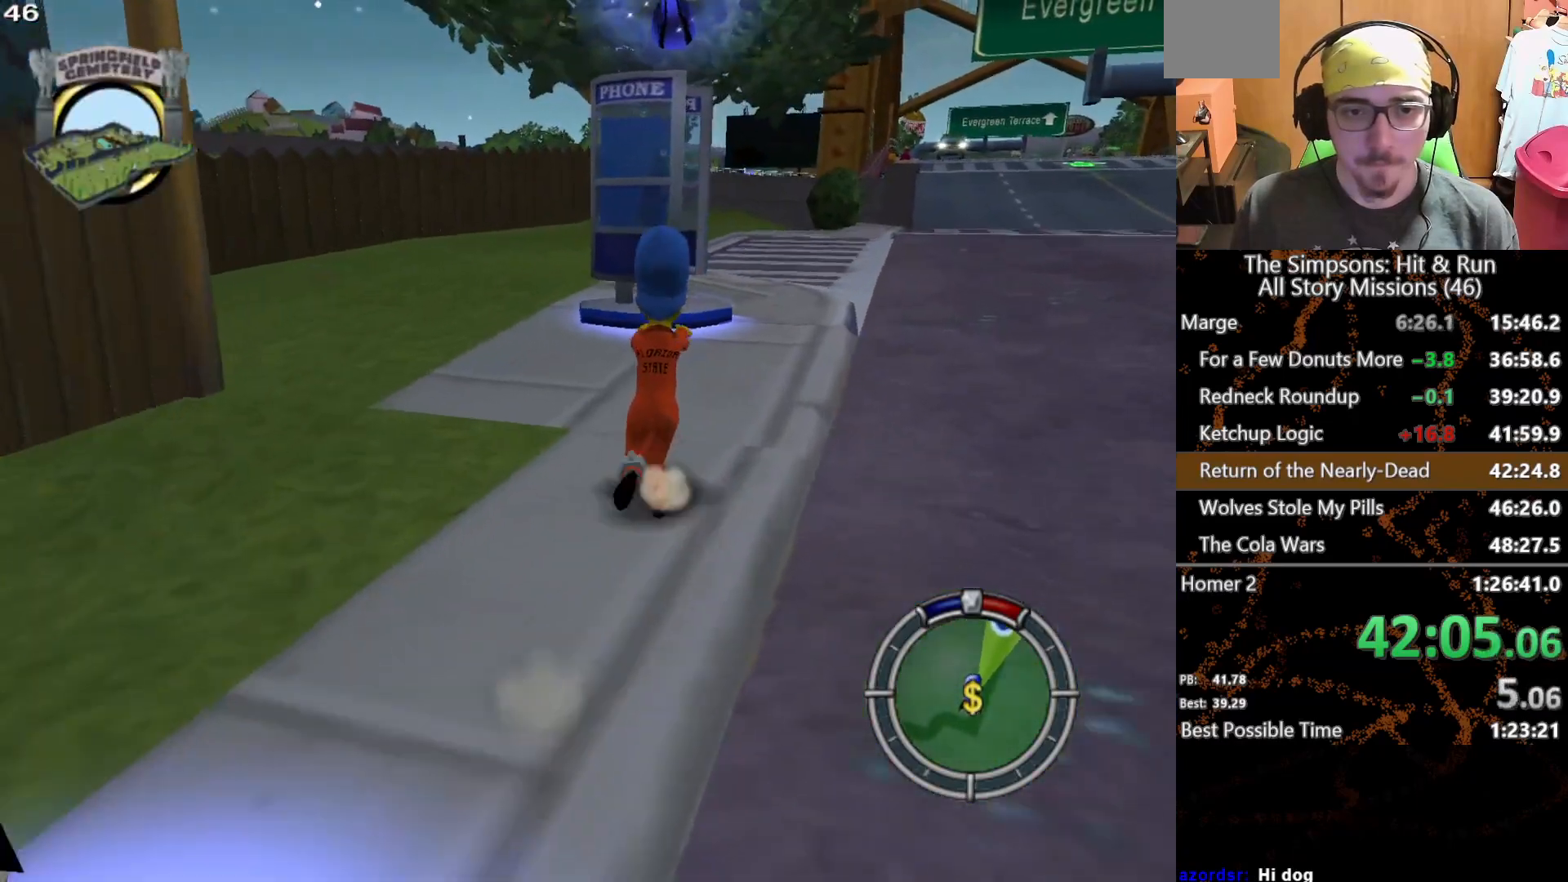
{"buttons": ["Y"], "left_stick": "up", "right_stick": "center", "button_events": [[450, "Y", "down"]]}
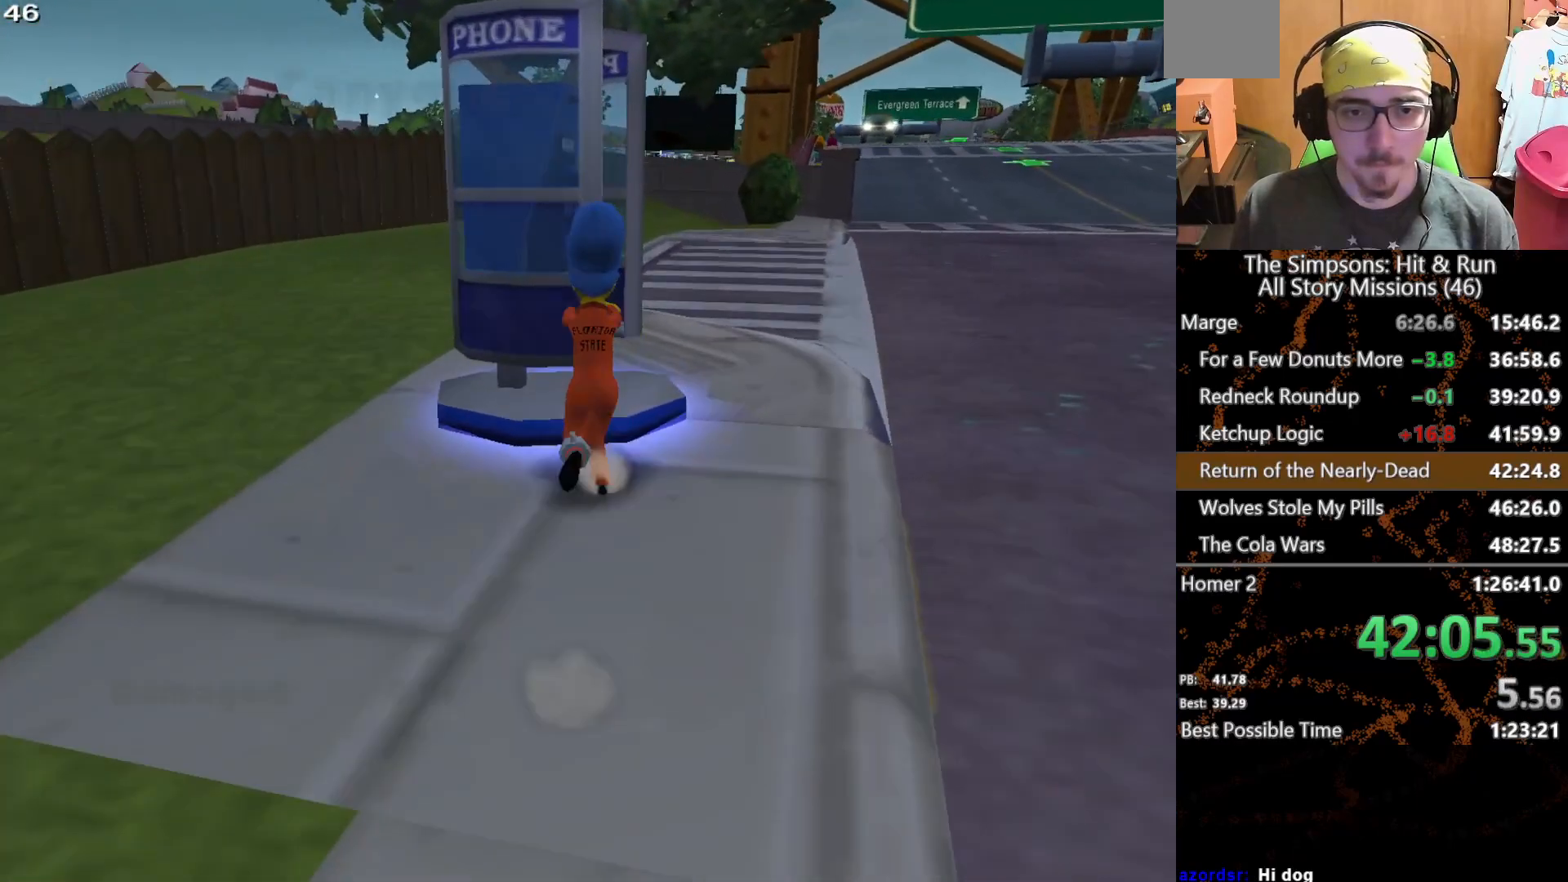
{"buttons": [], "left_stick": "right", "right_stick": "center", "button_events": [[100, "Y", "up"]]}
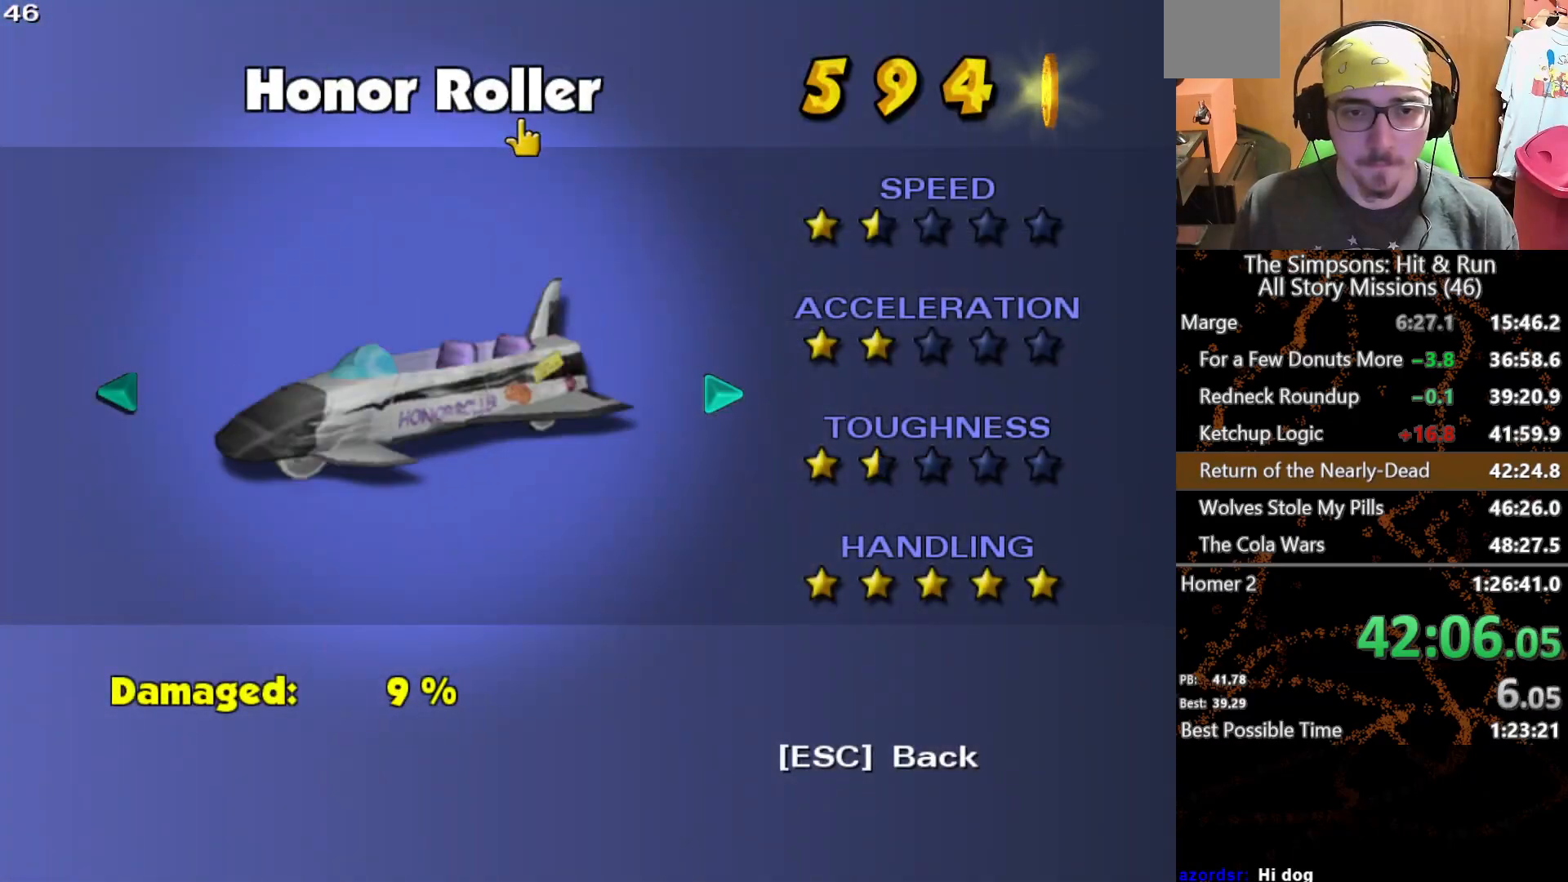
{"buttons": [], "left_stick": "center", "right_stick": "center", "button_events": [[200, "B", "down"], [417, "B", "up"]]}
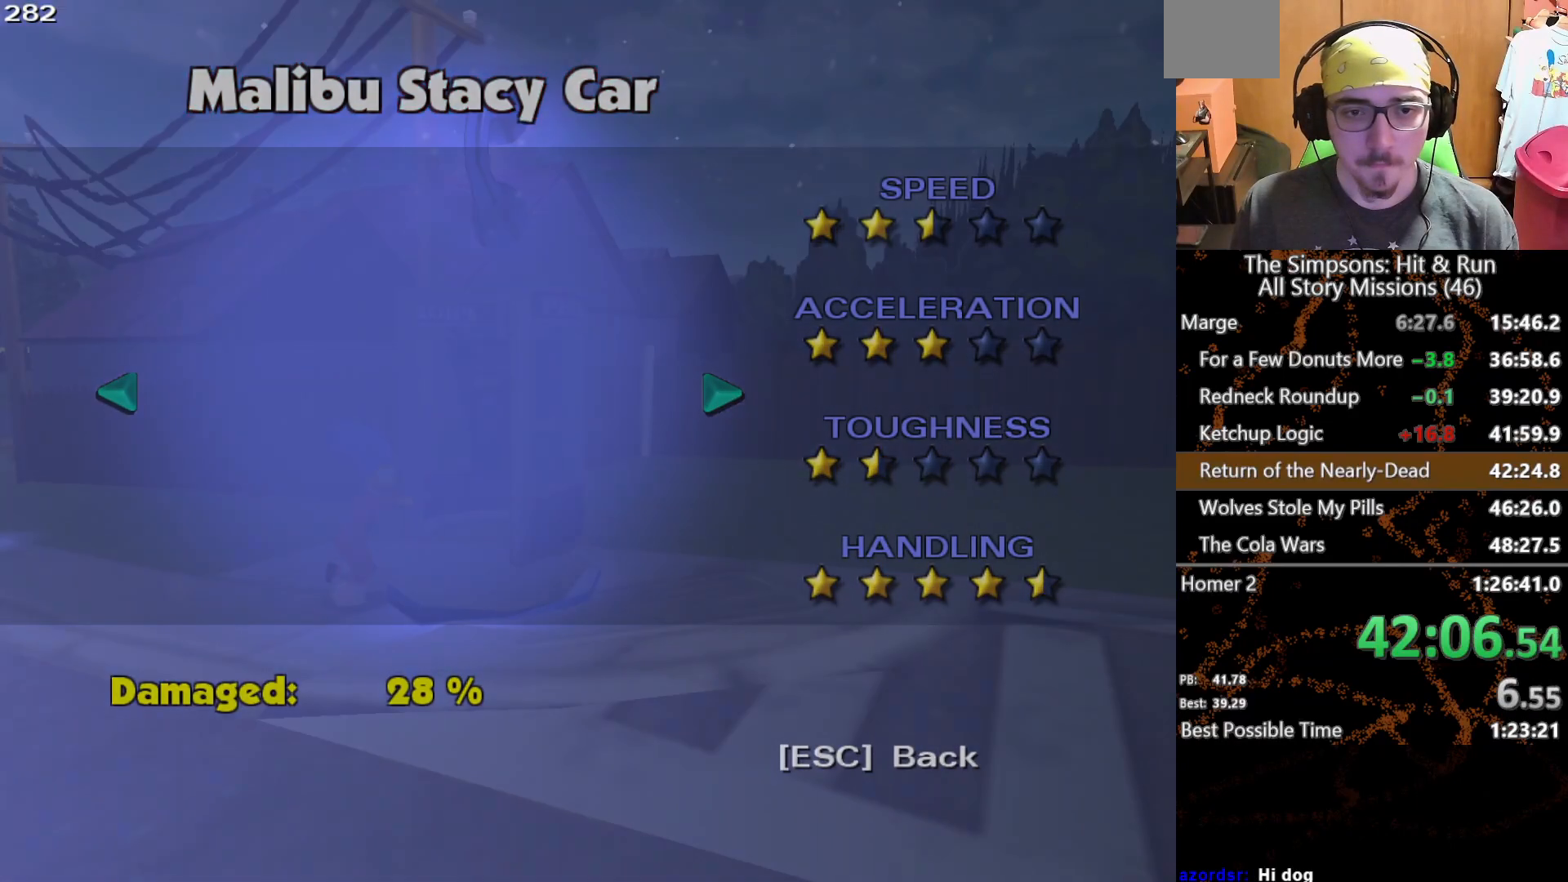
{"buttons": [], "left_stick": "center", "right_stick": "center", "button_events": [[333, "START", "down"], [400, "START", "up"]]}
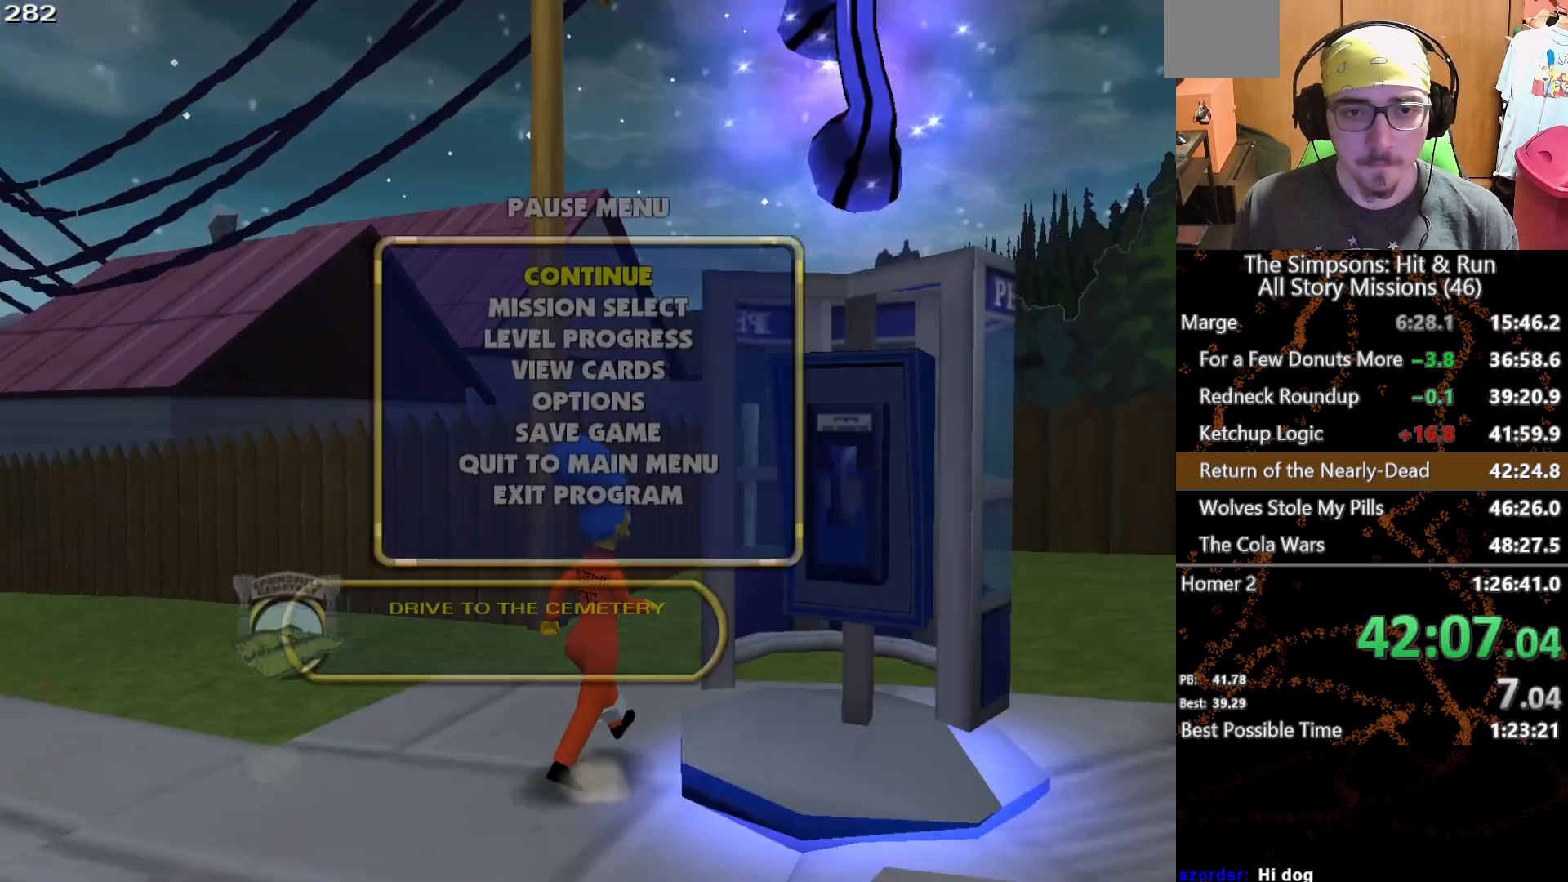
{"buttons": [], "left_stick": "center", "right_stick": "center", "button_events": [[200, "B", "down"], [333, "B", "up"]]}
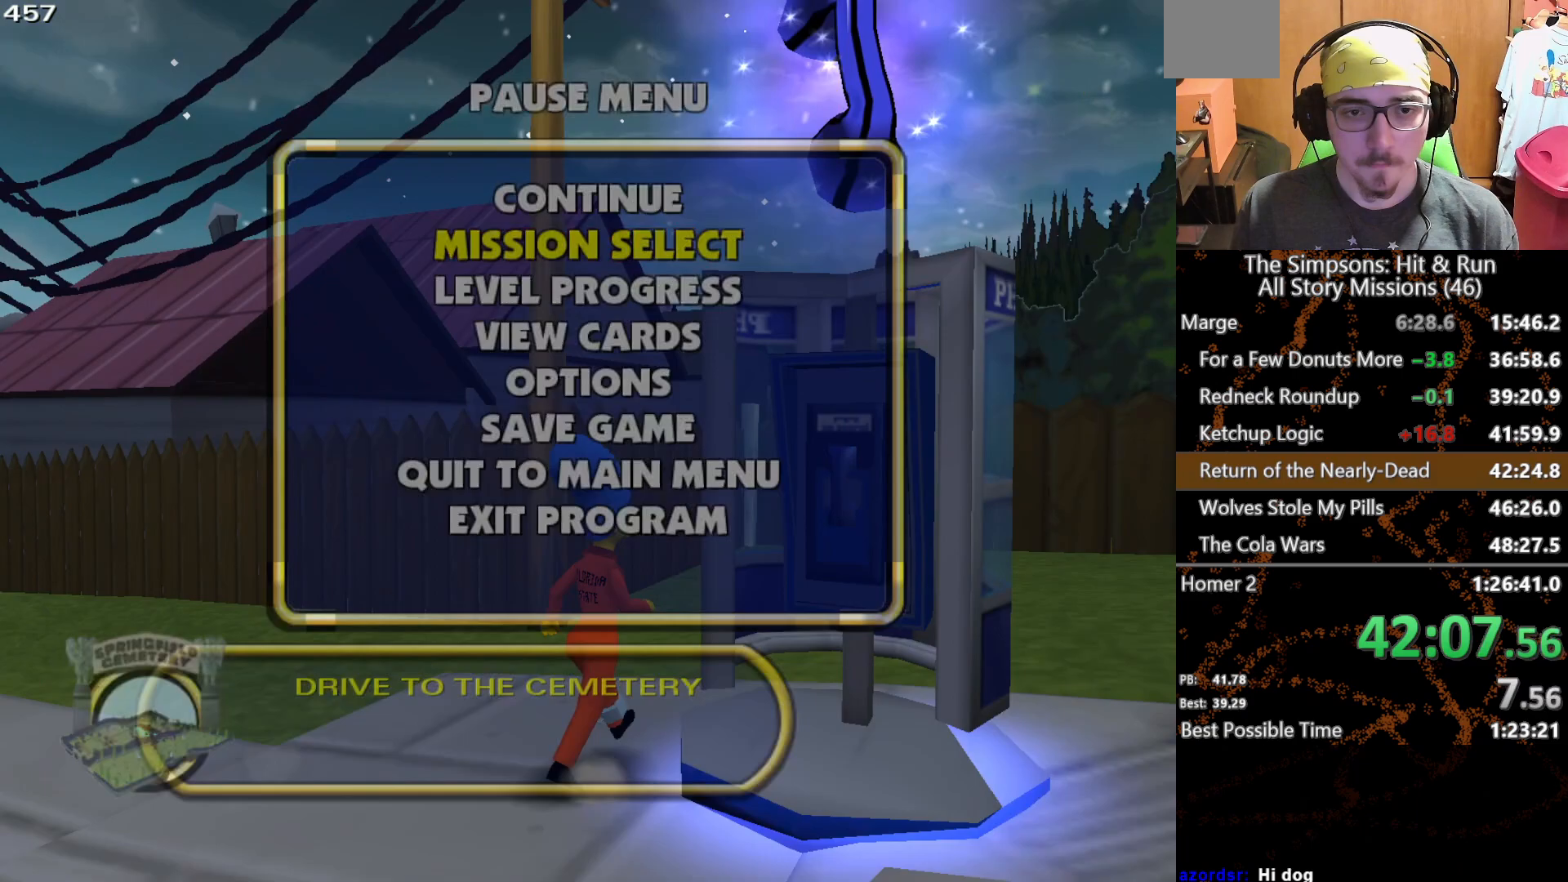
{"buttons": [], "left_stick": "center", "right_stick": "center", "button_events": []}
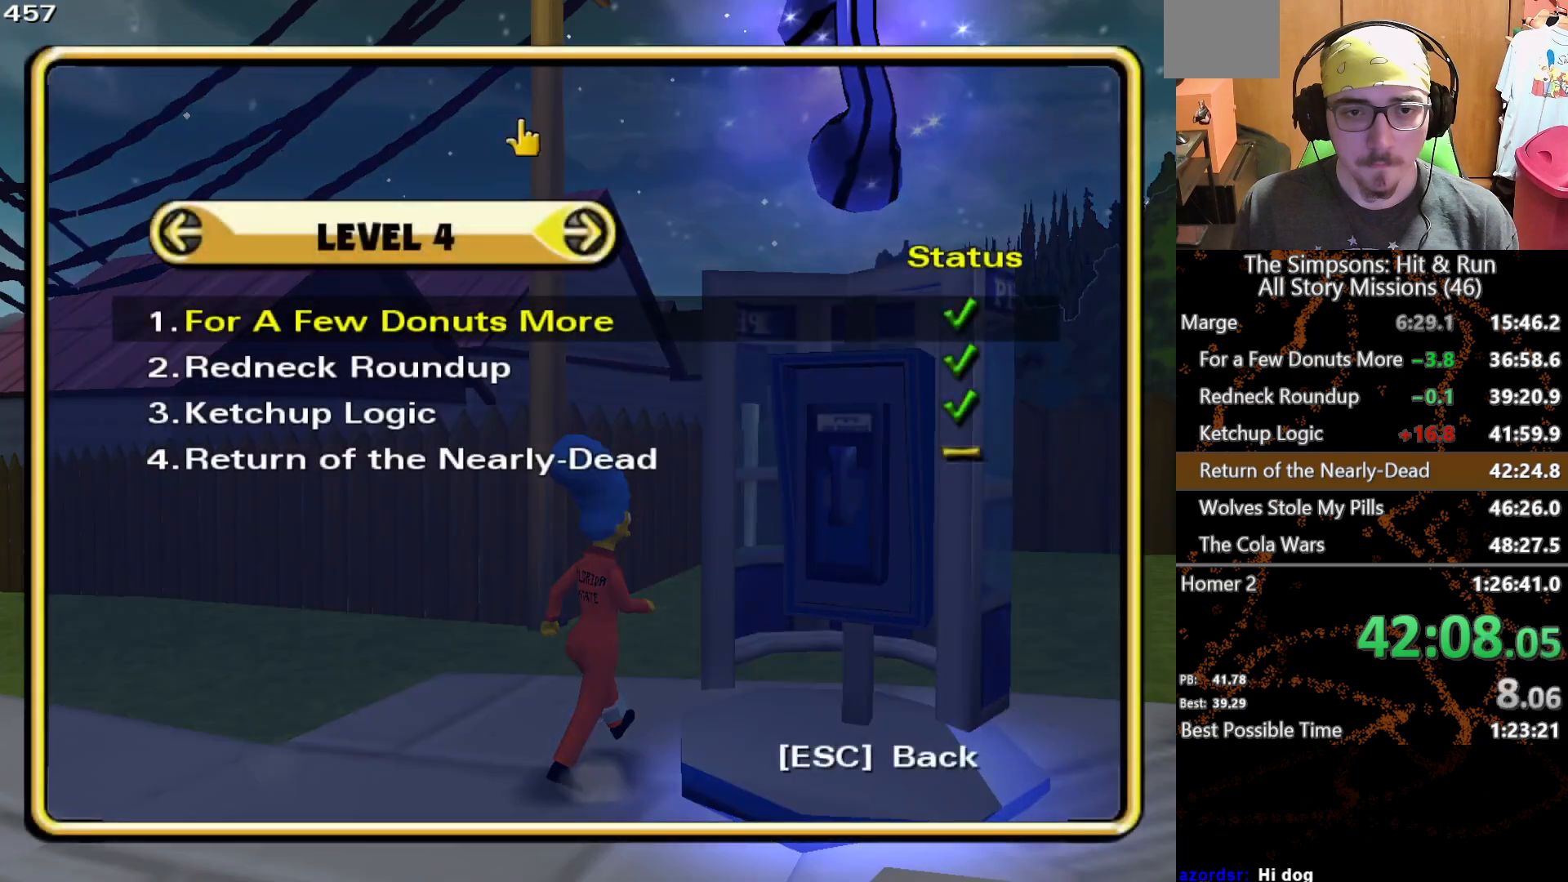
{"buttons": [], "left_stick": "up", "right_stick": "center", "button_events": [[67, "B", "down"], [233, "B", "up"]]}
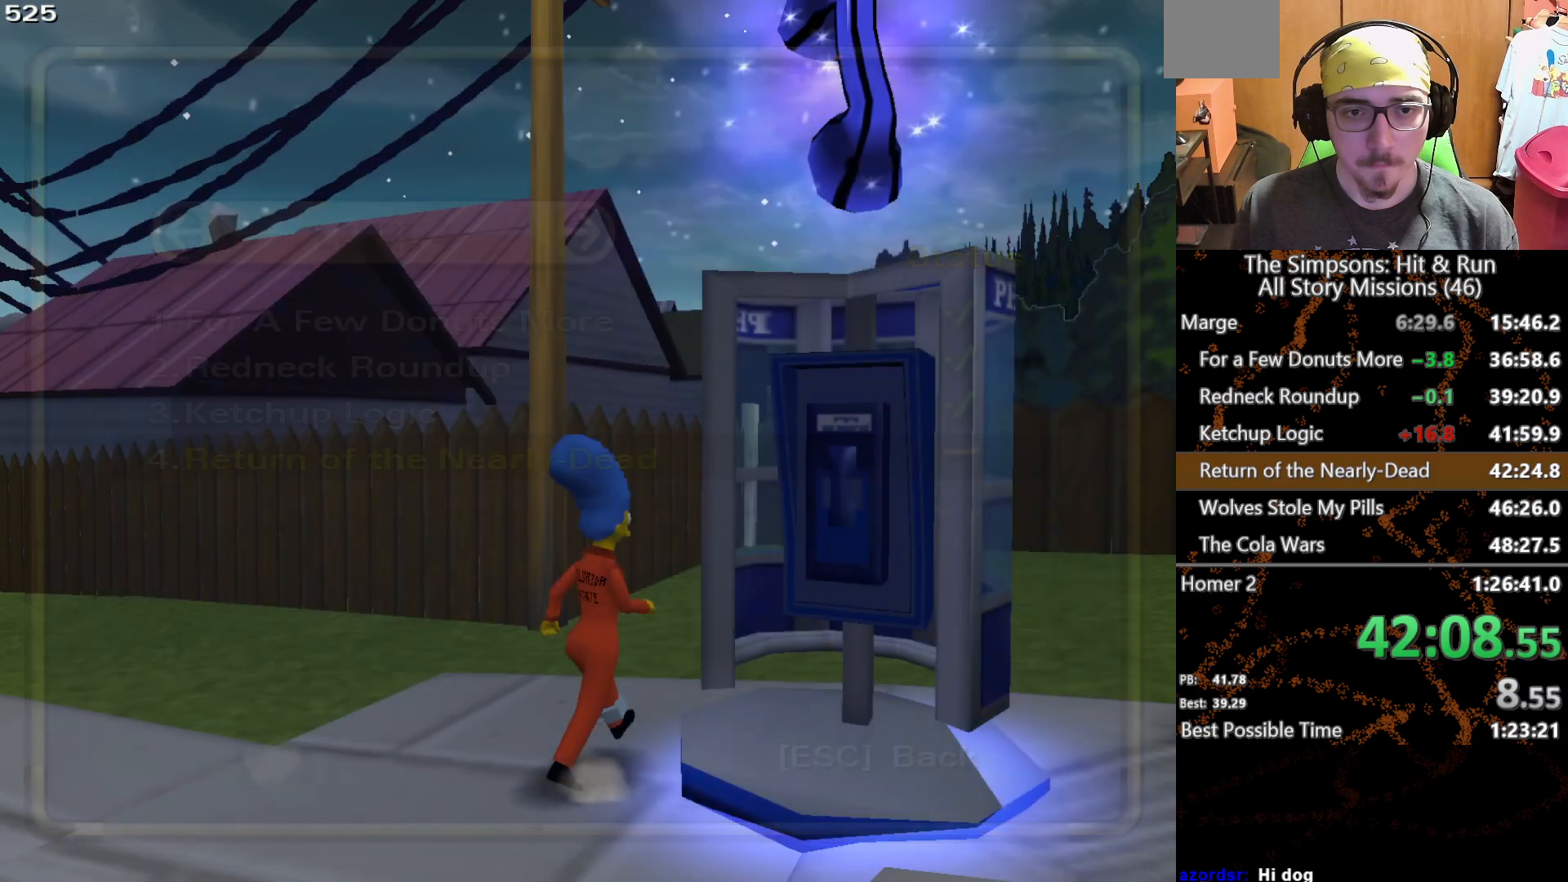
{"buttons": ["B"], "left_stick": "up-right", "right_stick": "center", "button_events": [[417, "B", "down"]]}
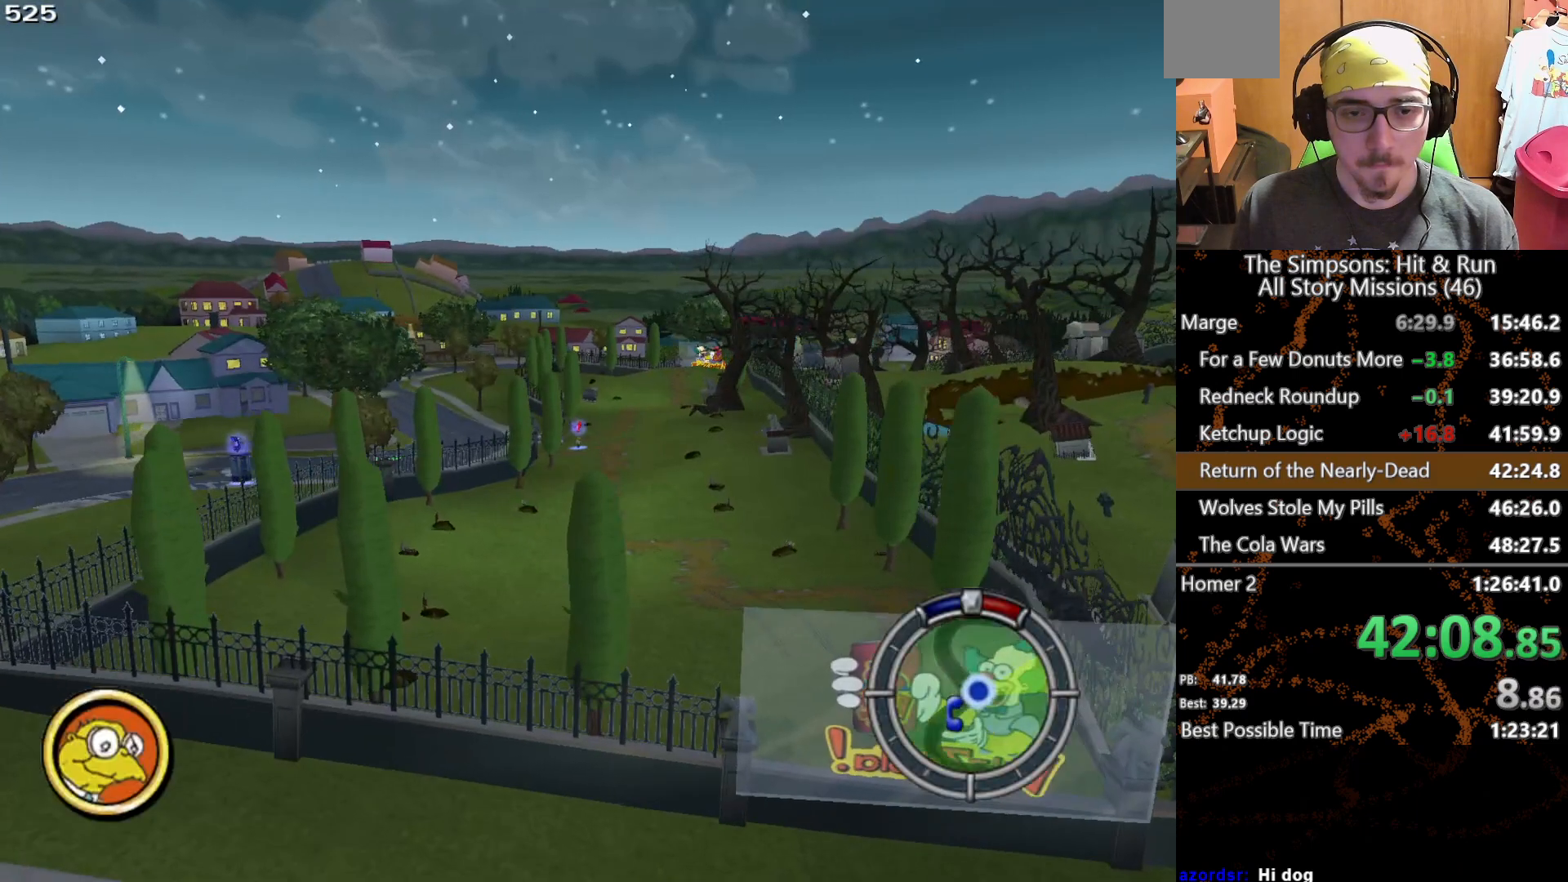
{"buttons": [], "left_stick": "right", "right_stick": "center", "button_events": [[17, "B", "up"]]}
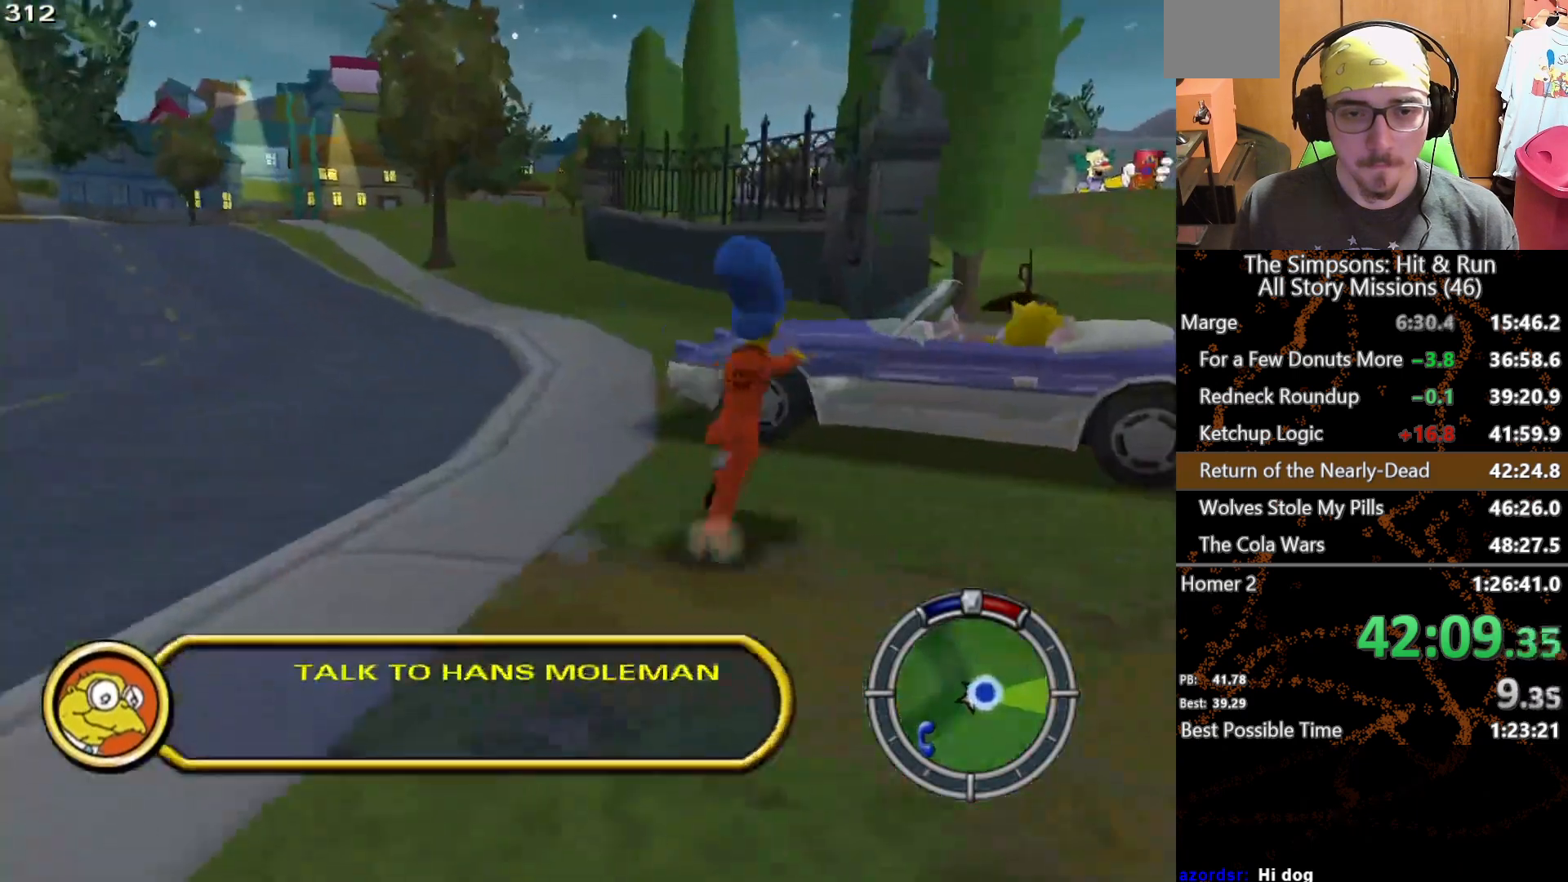
{"buttons": [], "left_stick": "right", "right_stick": "center", "button_events": []}
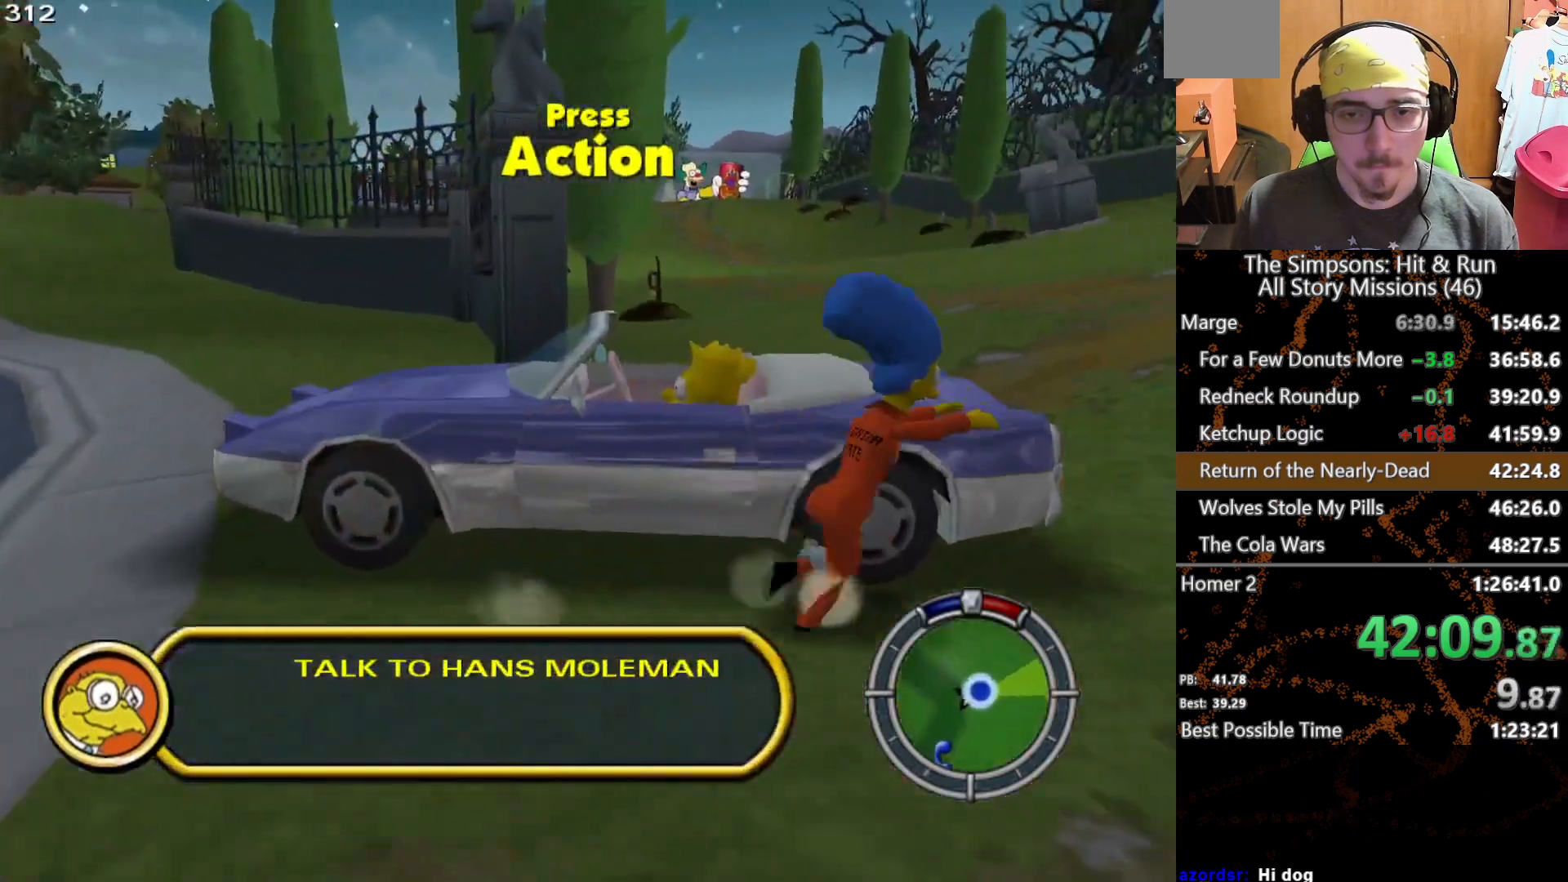
{"buttons": ["Y"], "left_stick": "right", "right_stick": "center", "button_events": [[450, "Y", "down"]]}
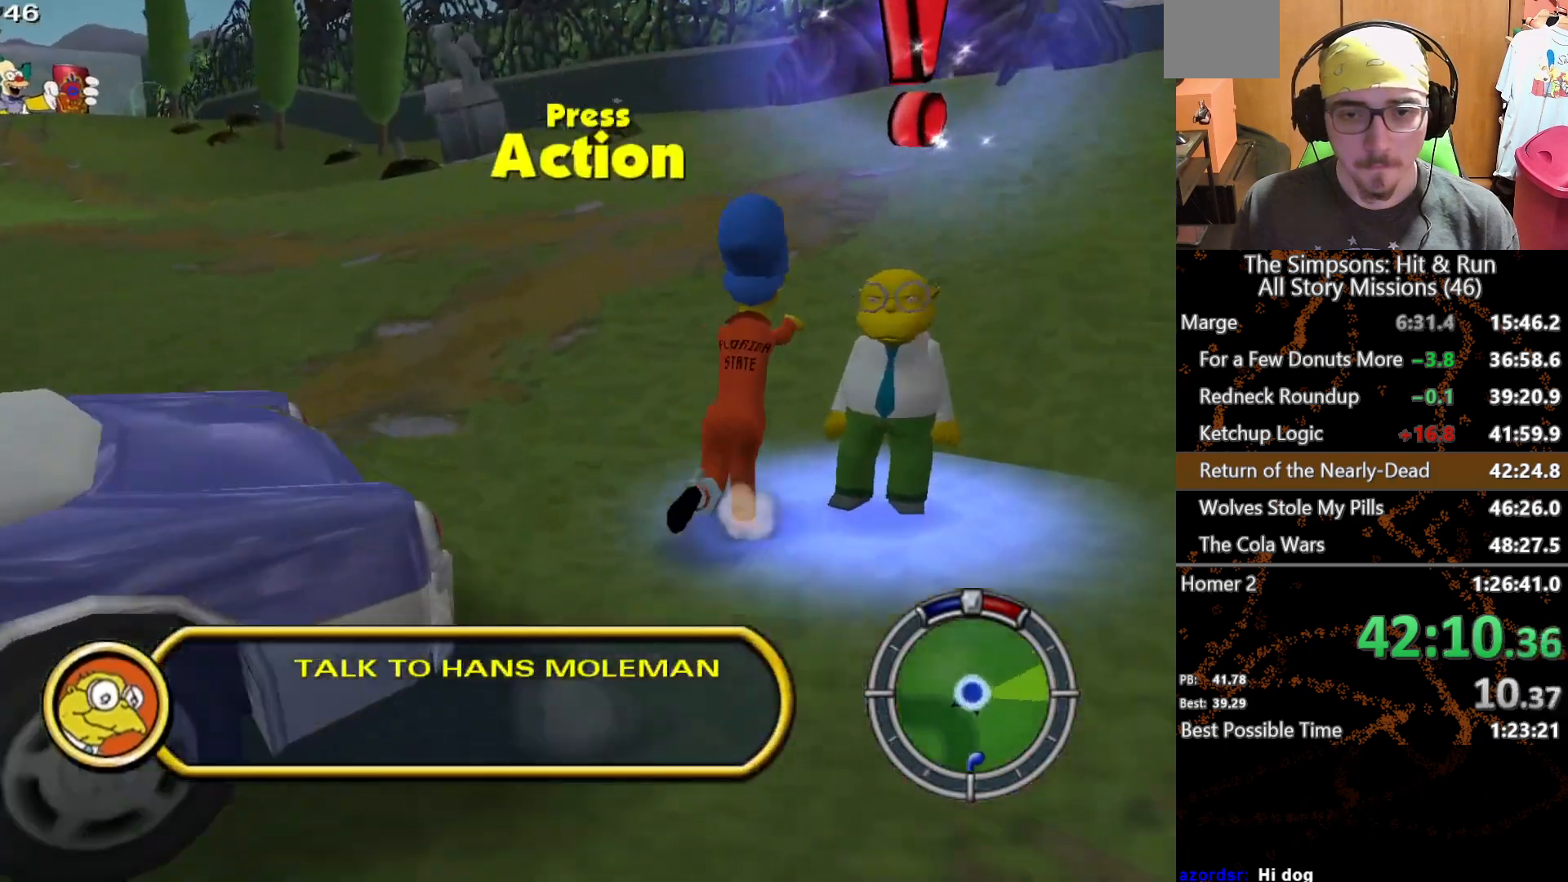
{"buttons": [], "left_stick": "center", "right_stick": "center", "button_events": [[67, "Y", "up"], [150, "Y", "down"], [200, "Y", "up"]]}
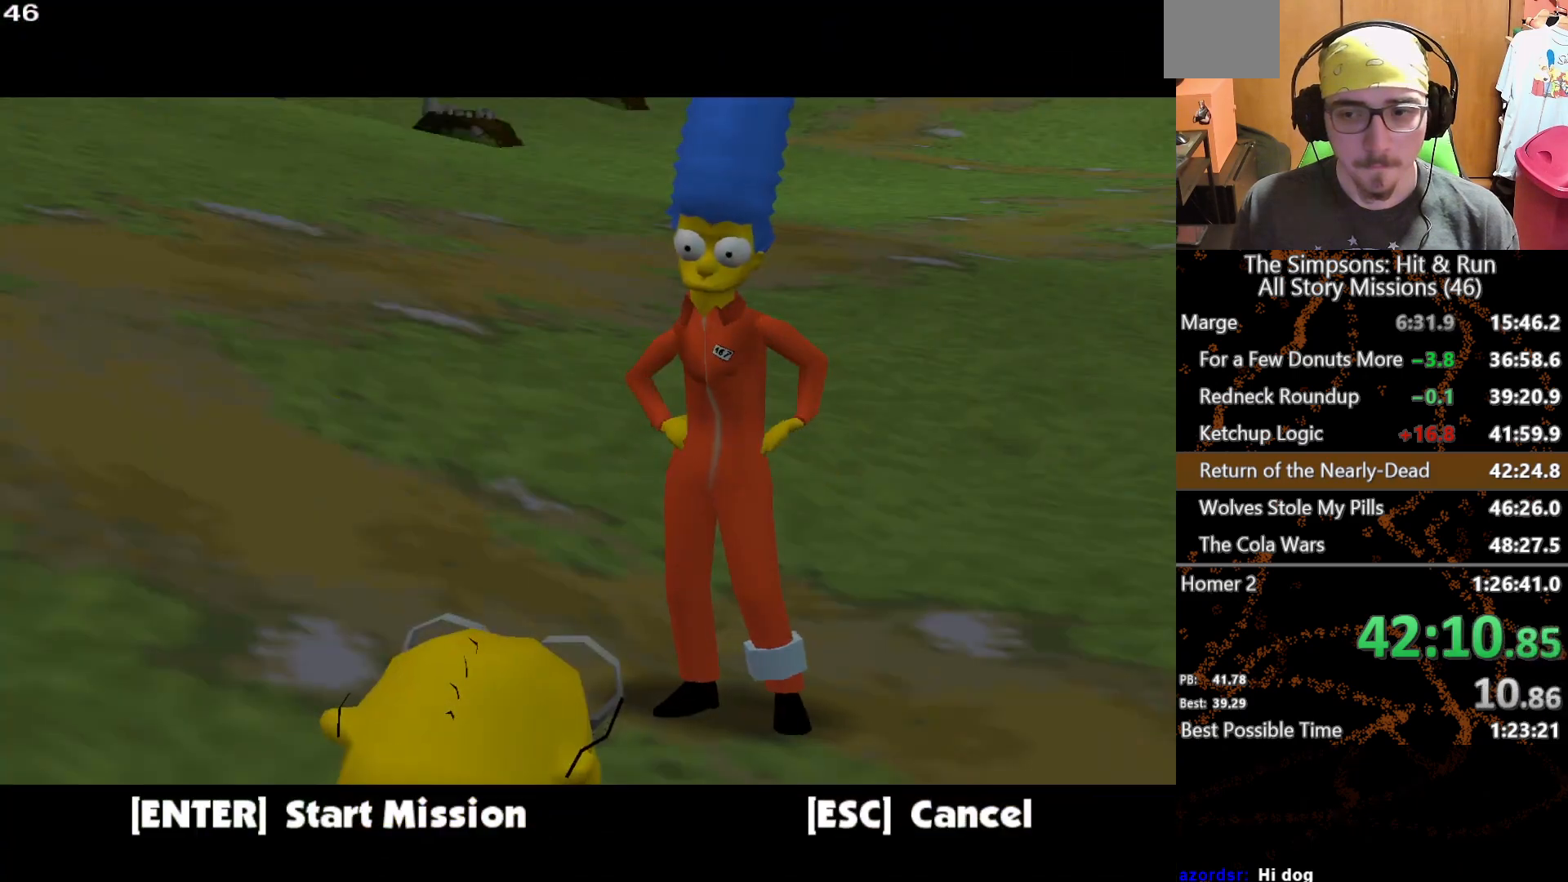
{"buttons": ["A"], "left_stick": "up", "right_stick": "center", "button_events": [[117, "B", "down"], [183, "A", "down"], [183, "B", "up"]]}
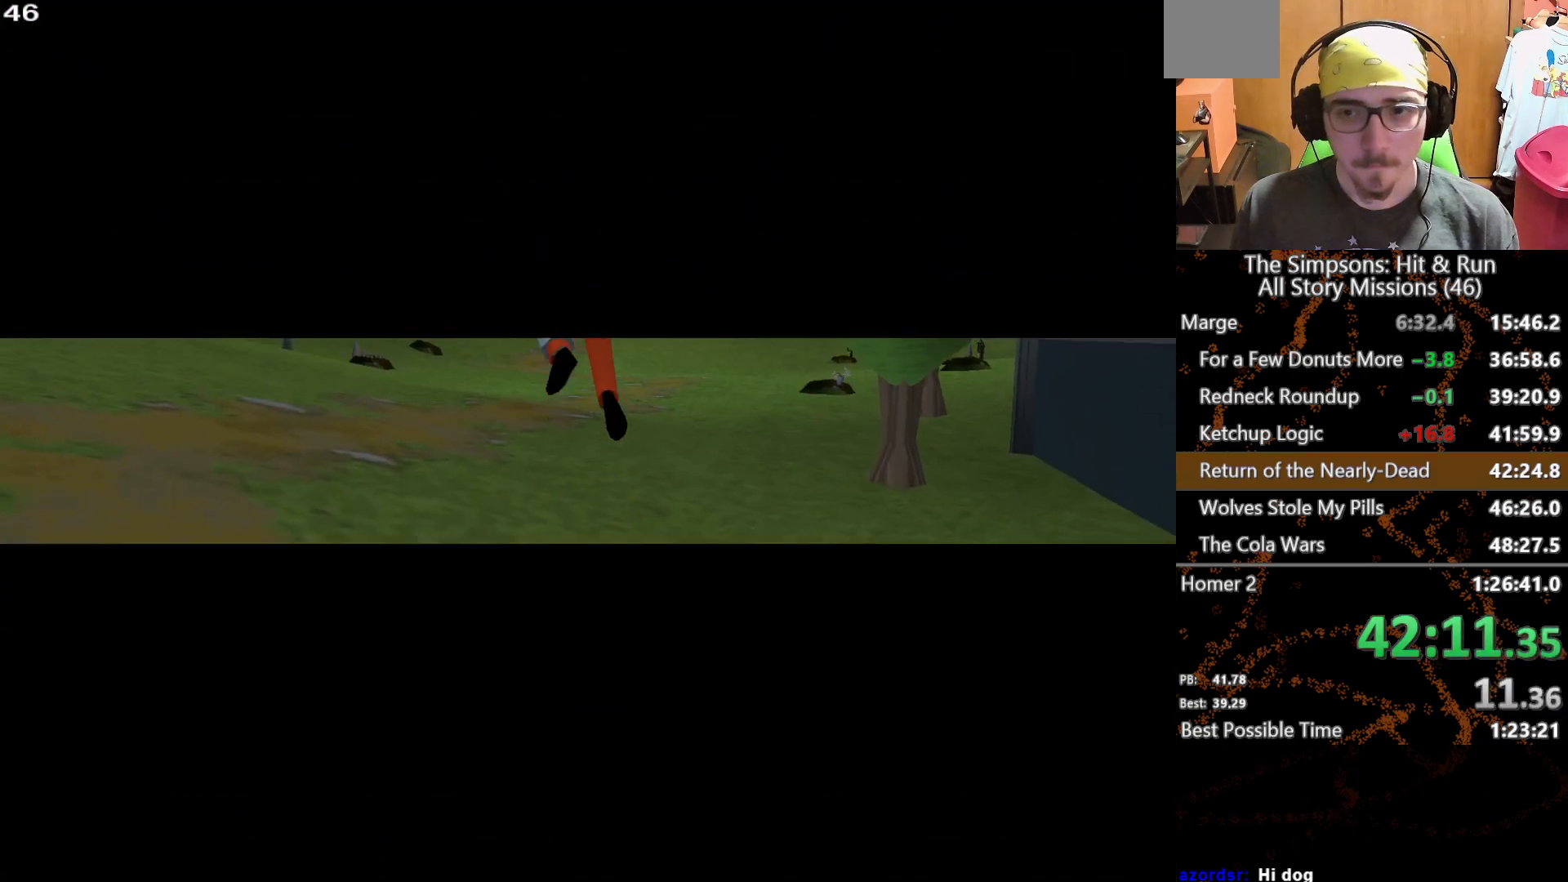
{"buttons": [], "left_stick": "center", "right_stick": "center", "button_events": [[17, "A", "up"], [150, "B", "down"], [200, "B", "up"], [300, "B", "down"], [350, "B", "up"], [450, "B", "down"], [500, "B", "up"]]}
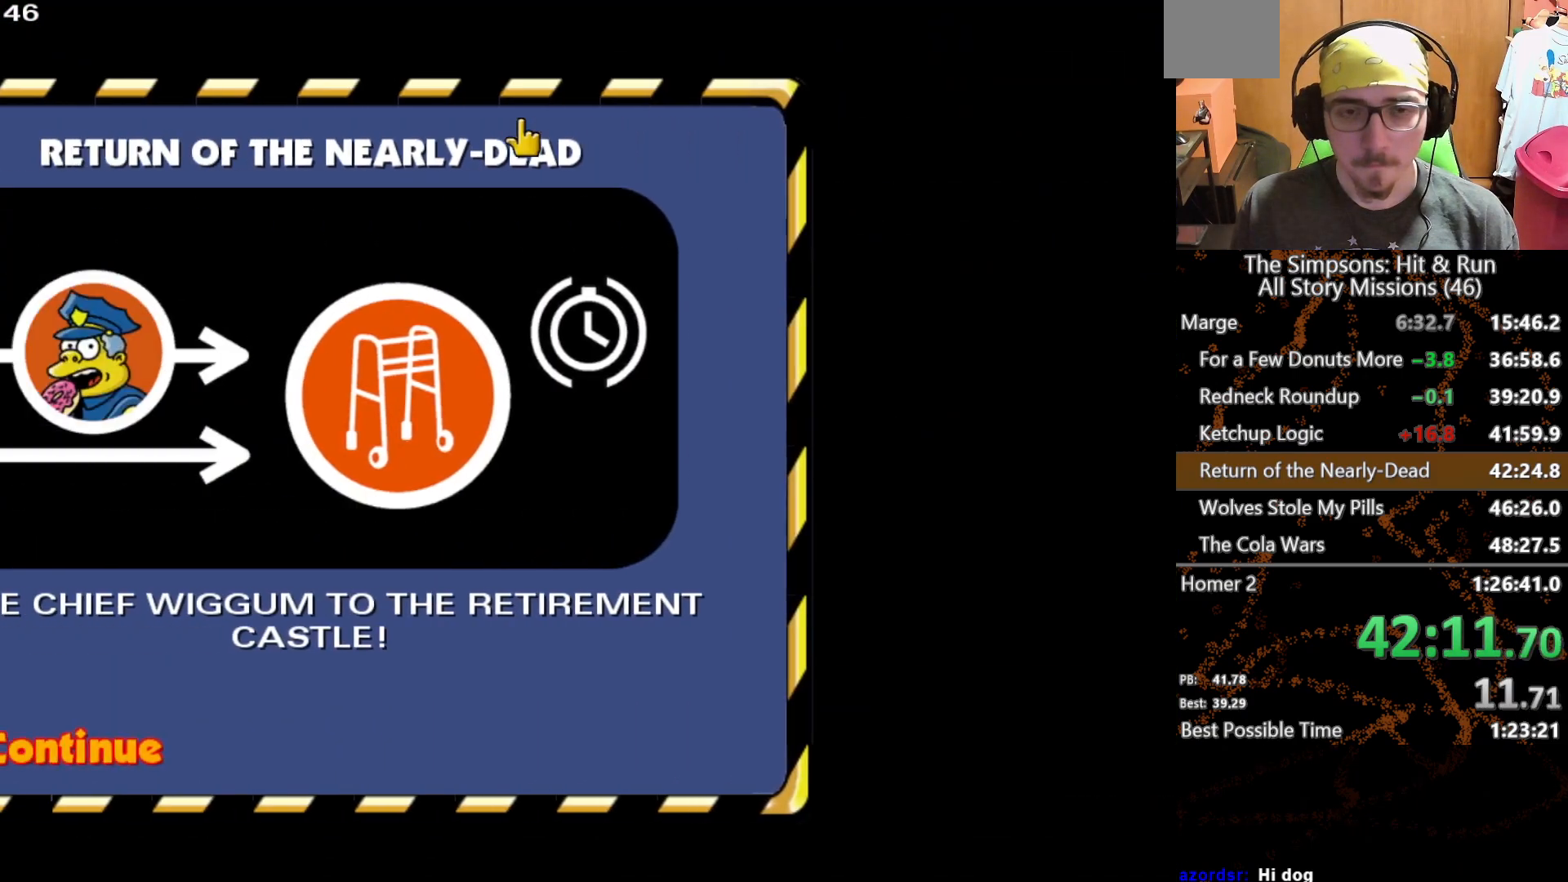
{"buttons": [], "left_stick": "center", "right_stick": "center", "button_events": []}
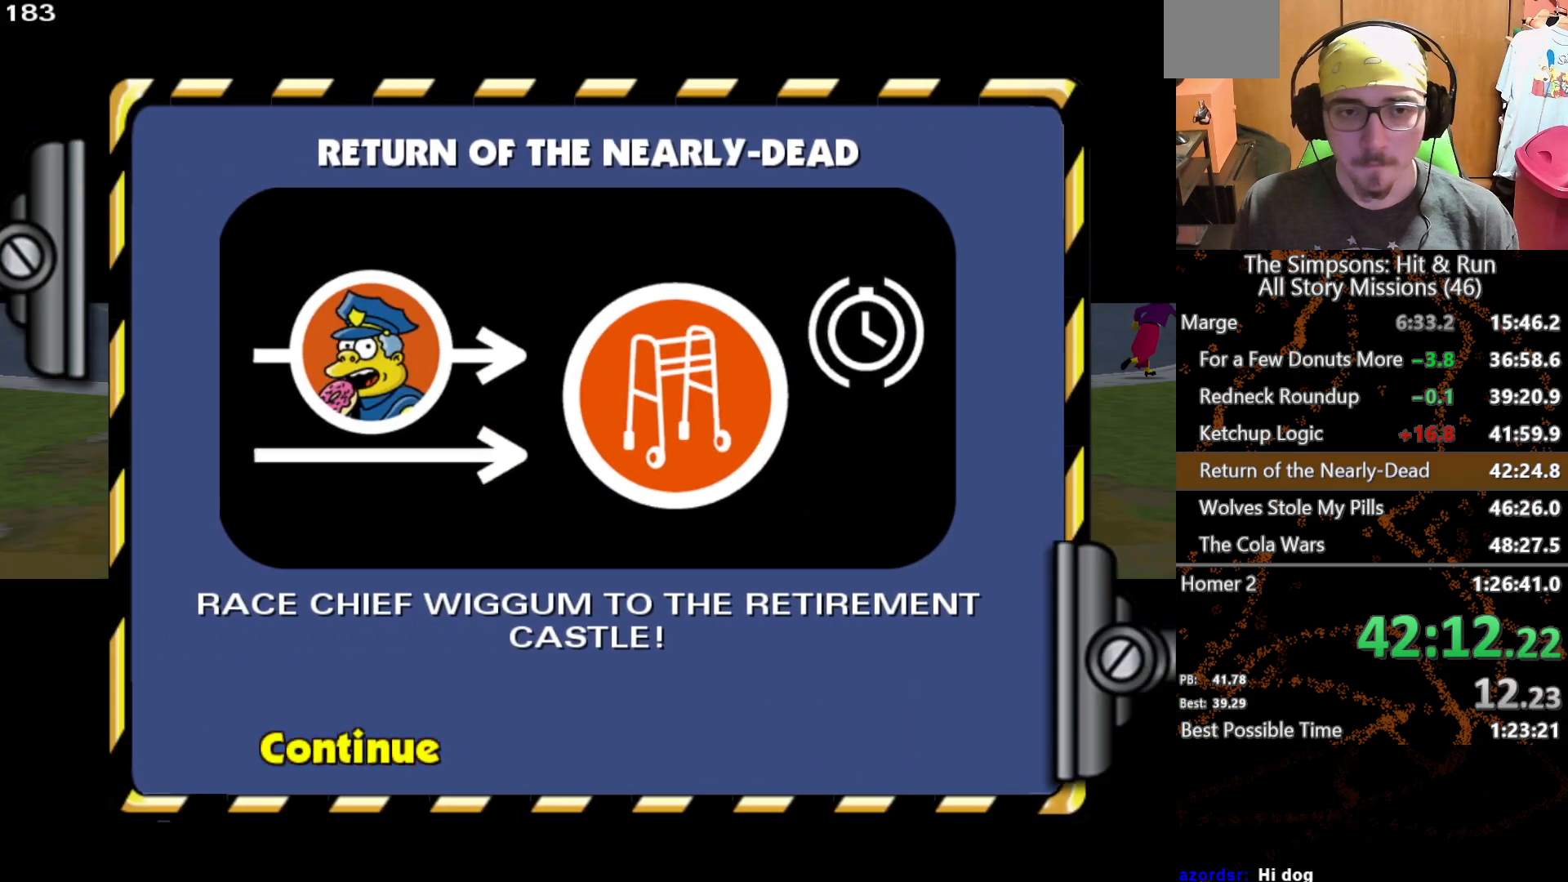
{"buttons": [], "left_stick": "right", "right_stick": "center", "button_events": []}
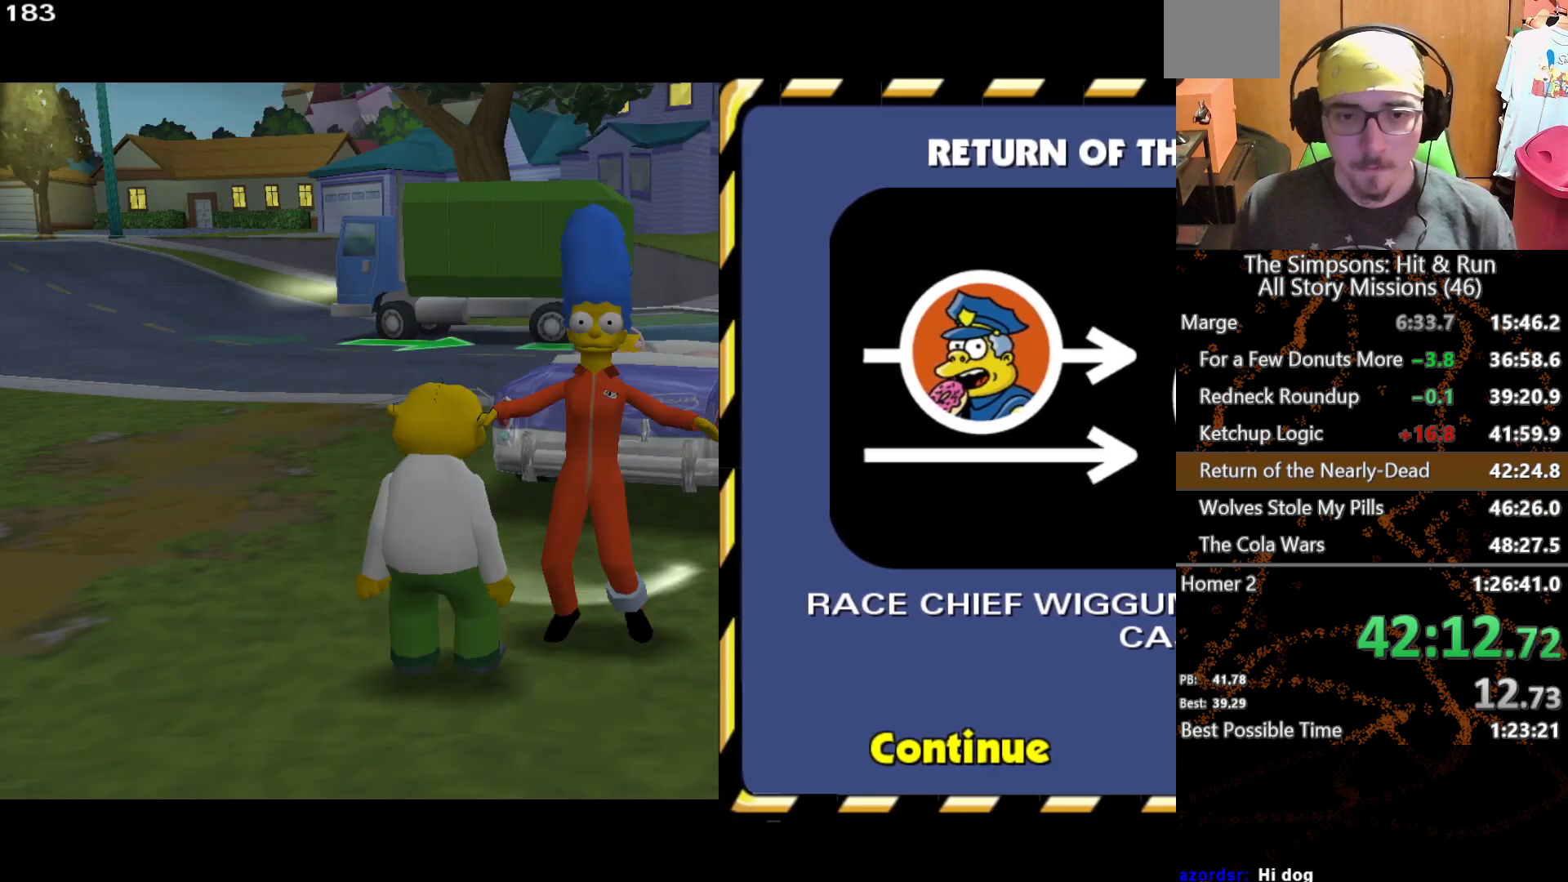
{"buttons": ["A"], "left_stick": "up", "right_stick": "center", "button_events": [[300, "A", "down"]]}
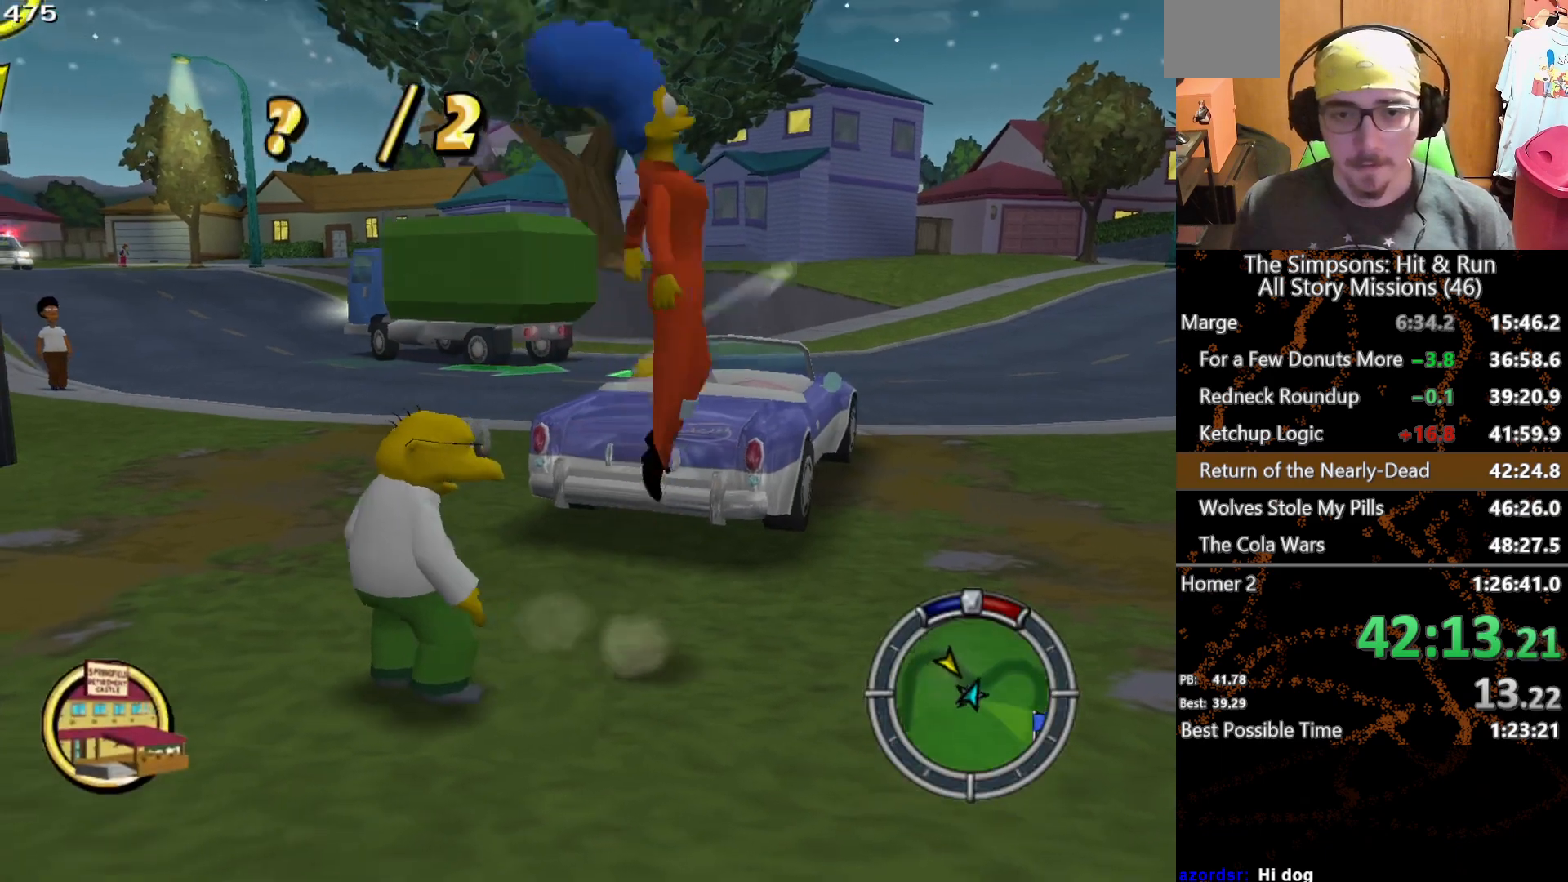
{"buttons": [], "left_stick": "up-left", "right_stick": "center", "button_events": [[17, "A", "up"]]}
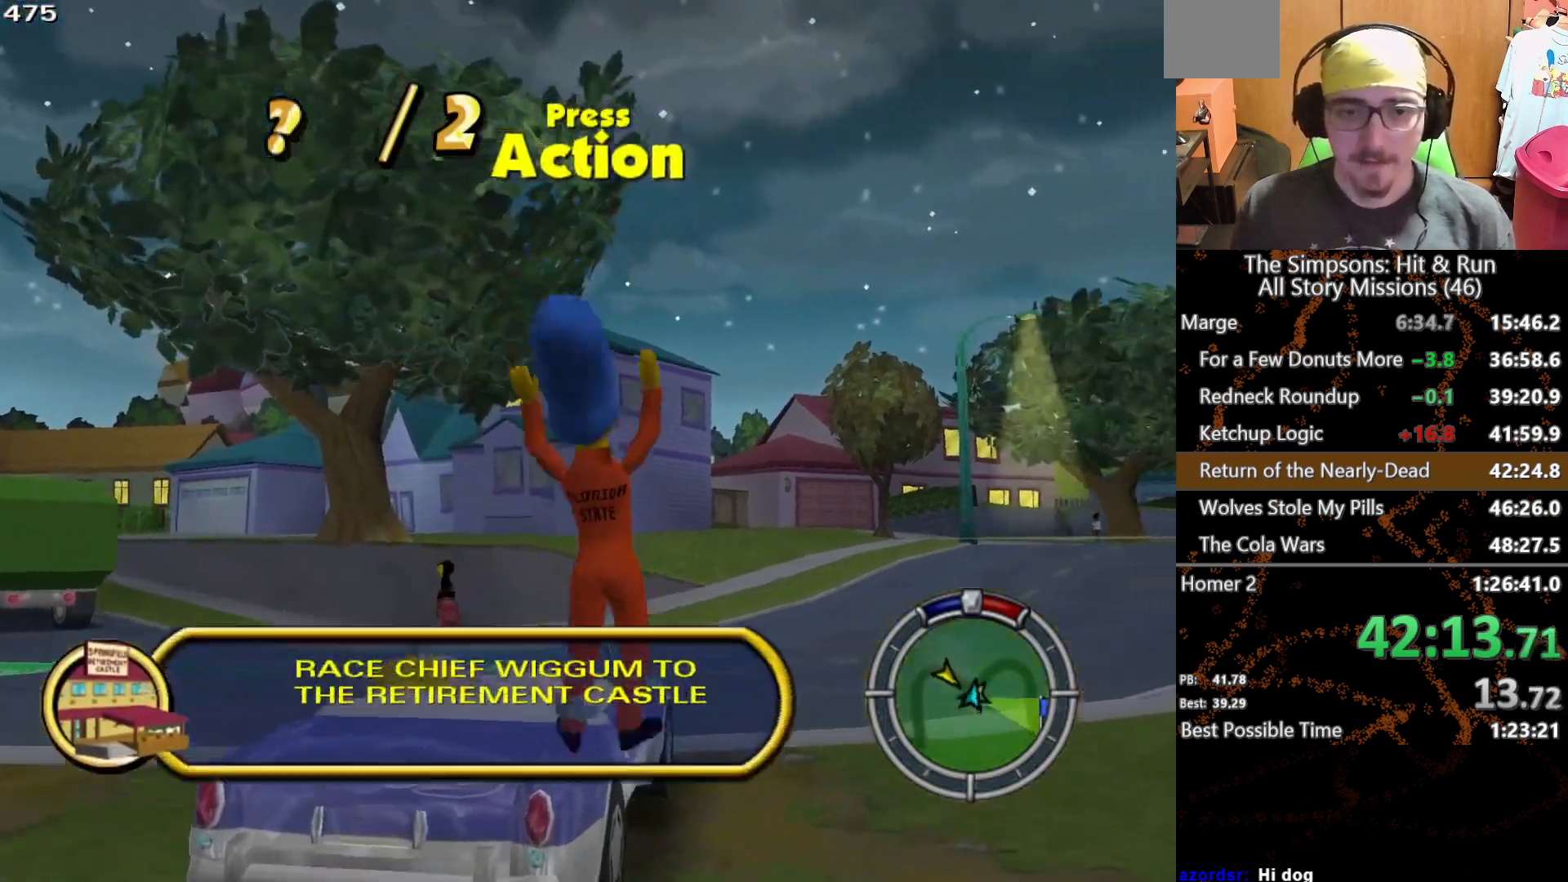
{"buttons": ["A"], "left_stick": "left", "right_stick": "center", "button_events": [[150, "Y", "down"], [267, "Y", "up"], [333, "A", "down"]]}
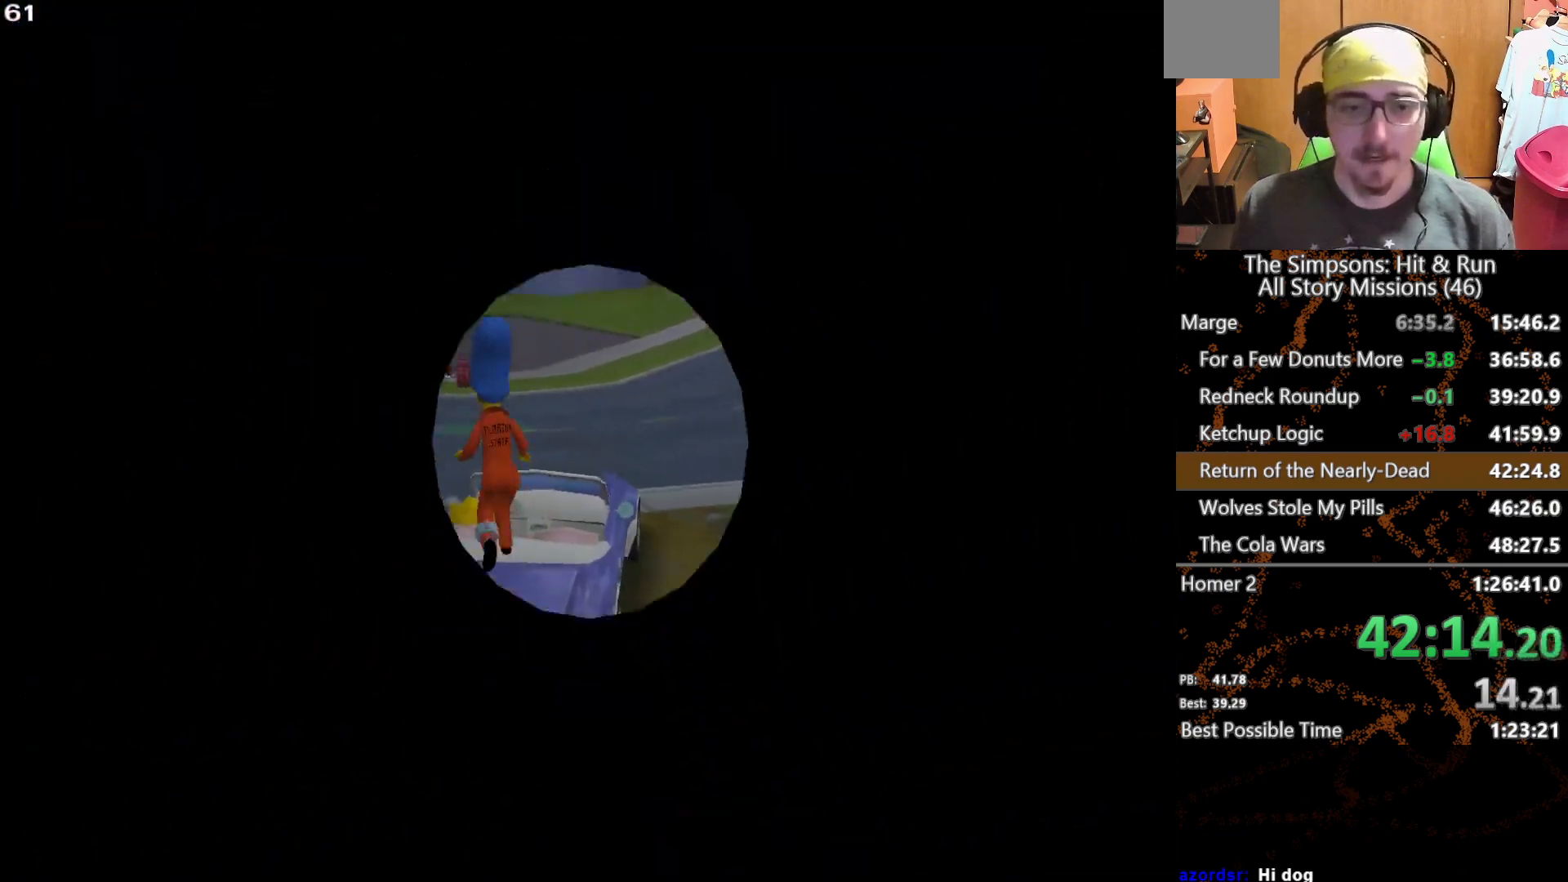
{"buttons": ["A"], "left_stick": "left", "right_stick": "center", "button_events": []}
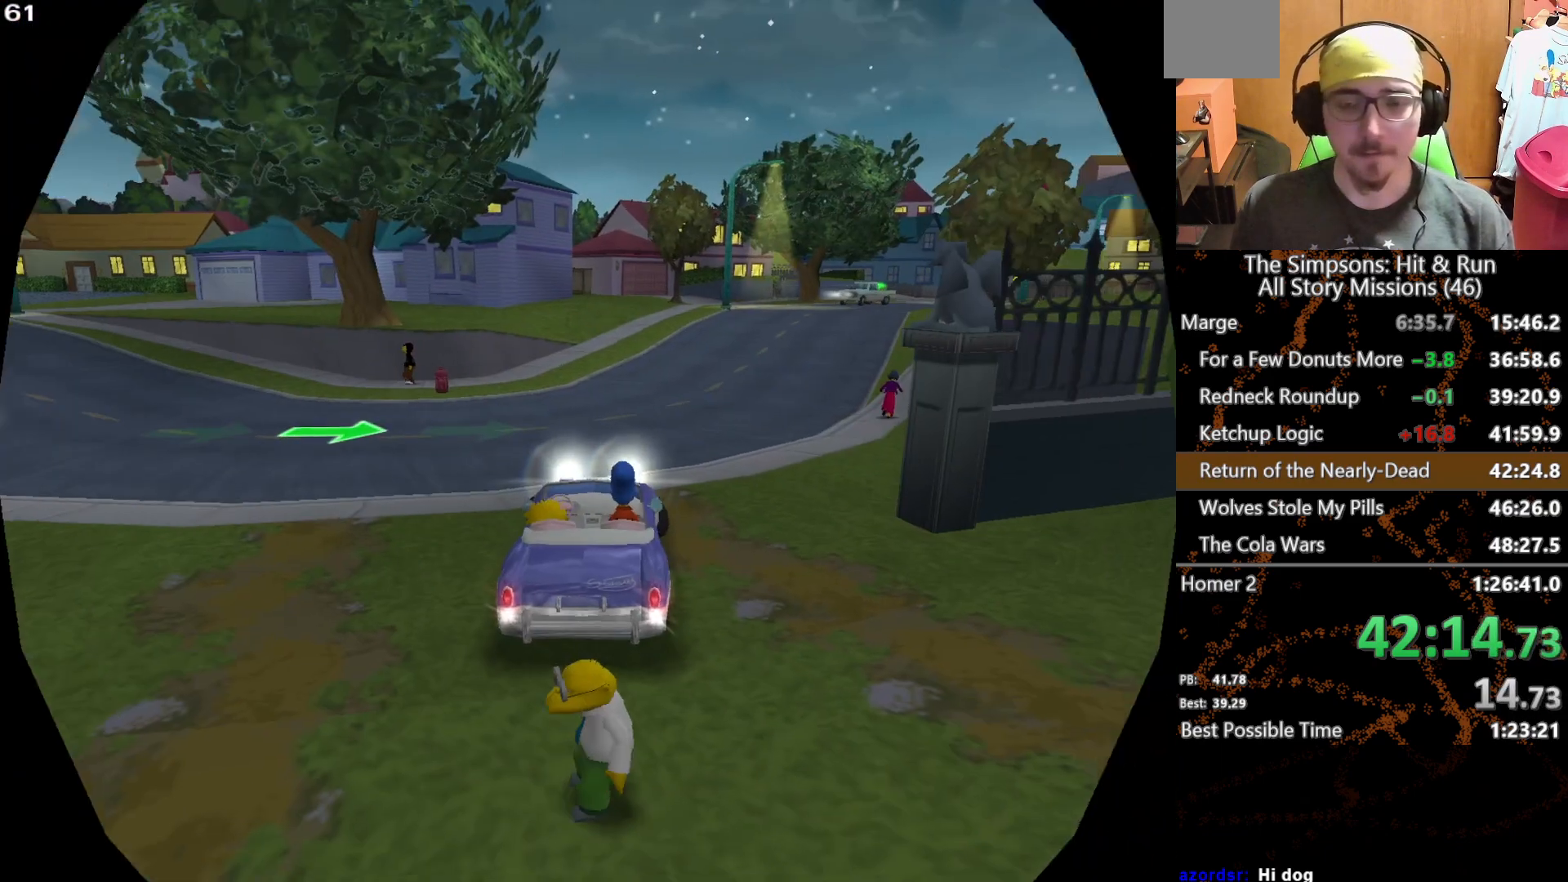
{"buttons": ["L2"], "left_stick": "left", "right_stick": "center", "button_events": [[433, "A", "up"], [450, "L2", "down"]]}
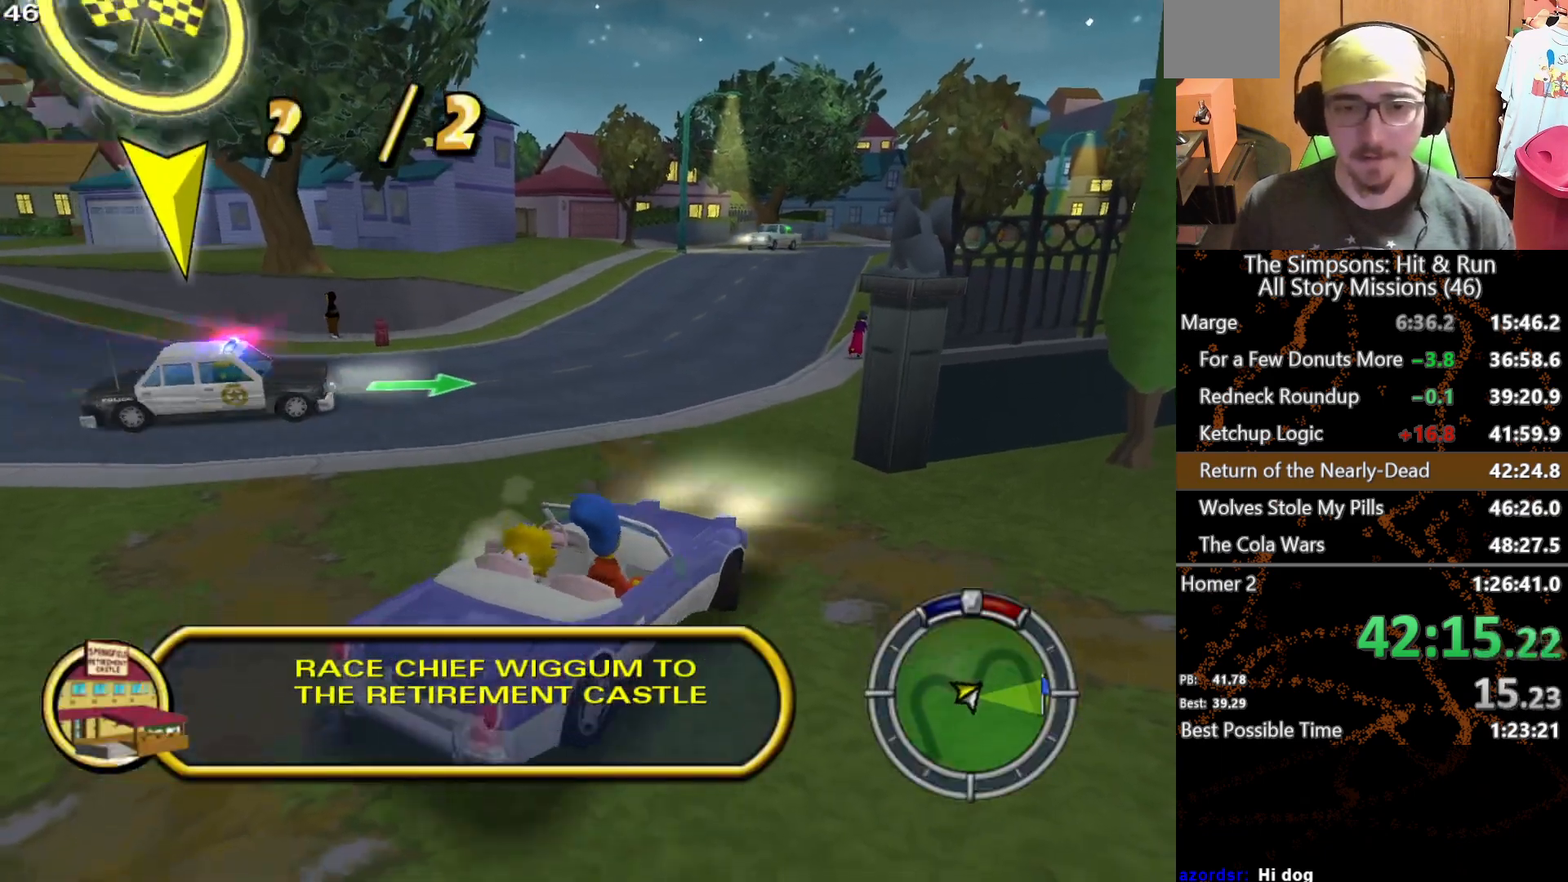
{"buttons": ["L2"], "left_stick": "center", "right_stick": "center", "button_events": []}